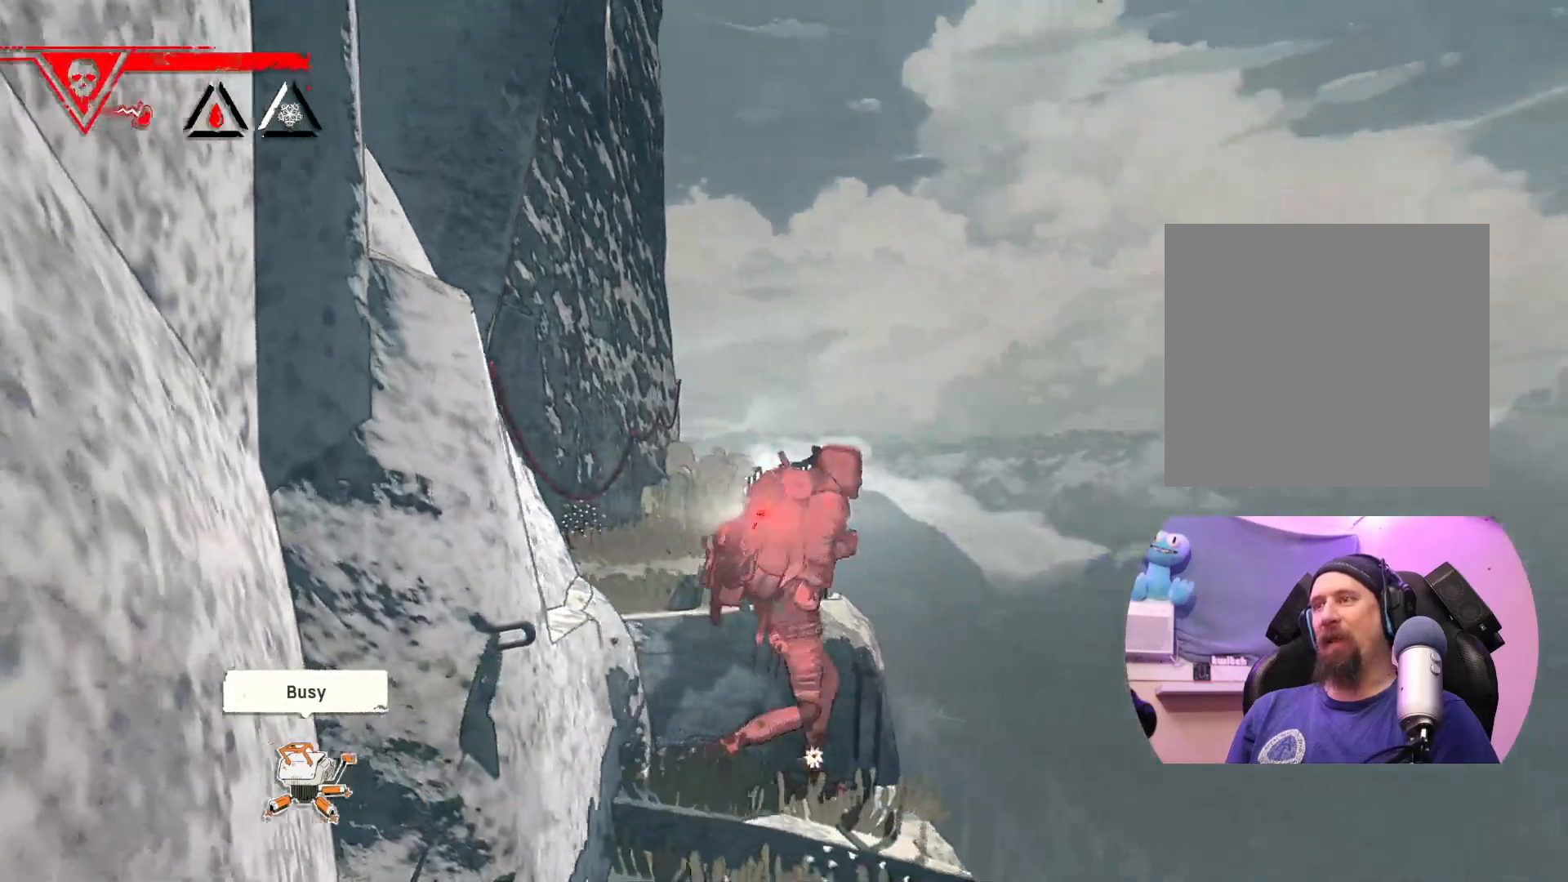
Gameplay with a controller (Xbox layout); each line is a JSON object with the inputs held at the frame after it. "events" lists button and stick changes between this image and that frame as [ms after this image, input, new state], when the widget could be followed in between.
{"buttons": [], "left_stick": "center", "right_stick": "center", "events": [[33, "left_stick", "center"], [150, "left_stick", "right"], [367, "left_stick", "center"]]}
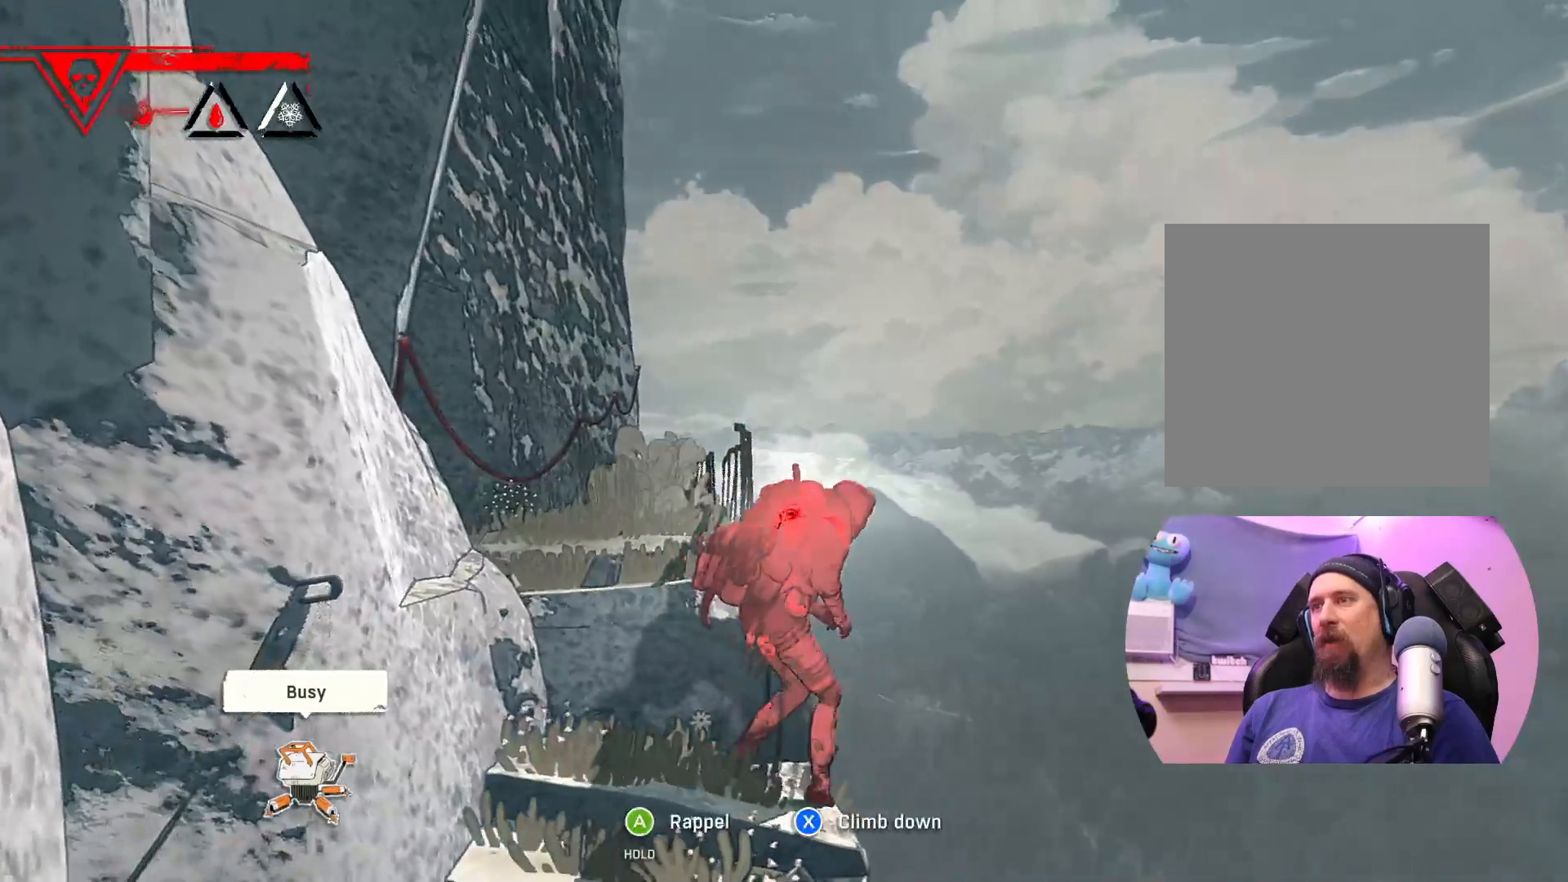
{"buttons": [], "left_stick": "center", "right_stick": "center", "events": [[17, "left_stick", "left"], [167, "left_stick", "center"], [267, "left_stick", "right"], [467, "left_stick", "center"]]}
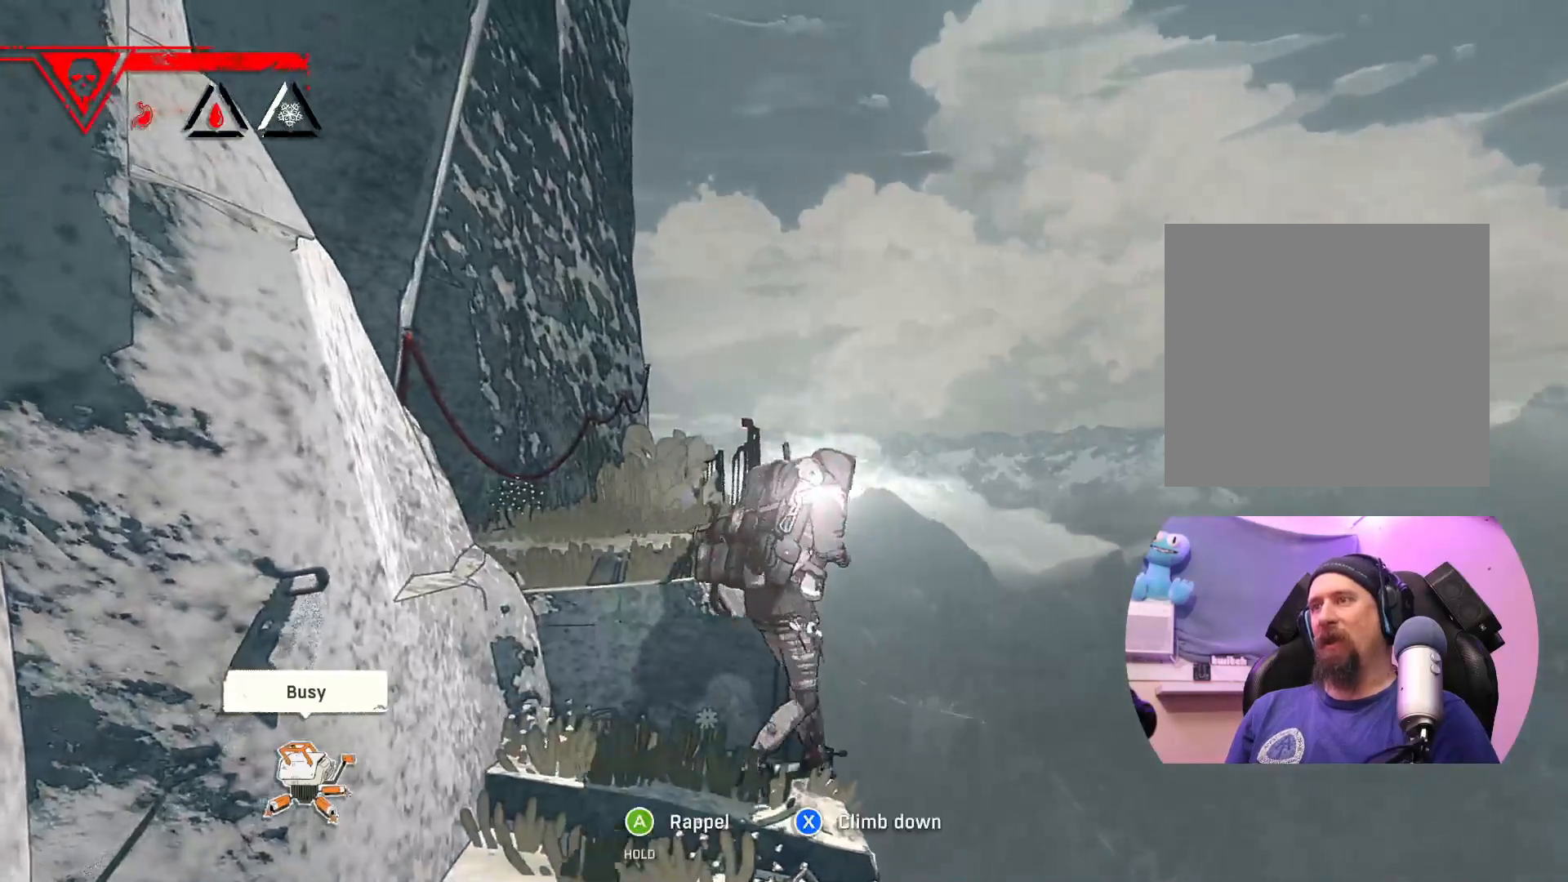
{"buttons": [], "left_stick": "right", "right_stick": "center", "events": [[250, "left_stick", "right"]]}
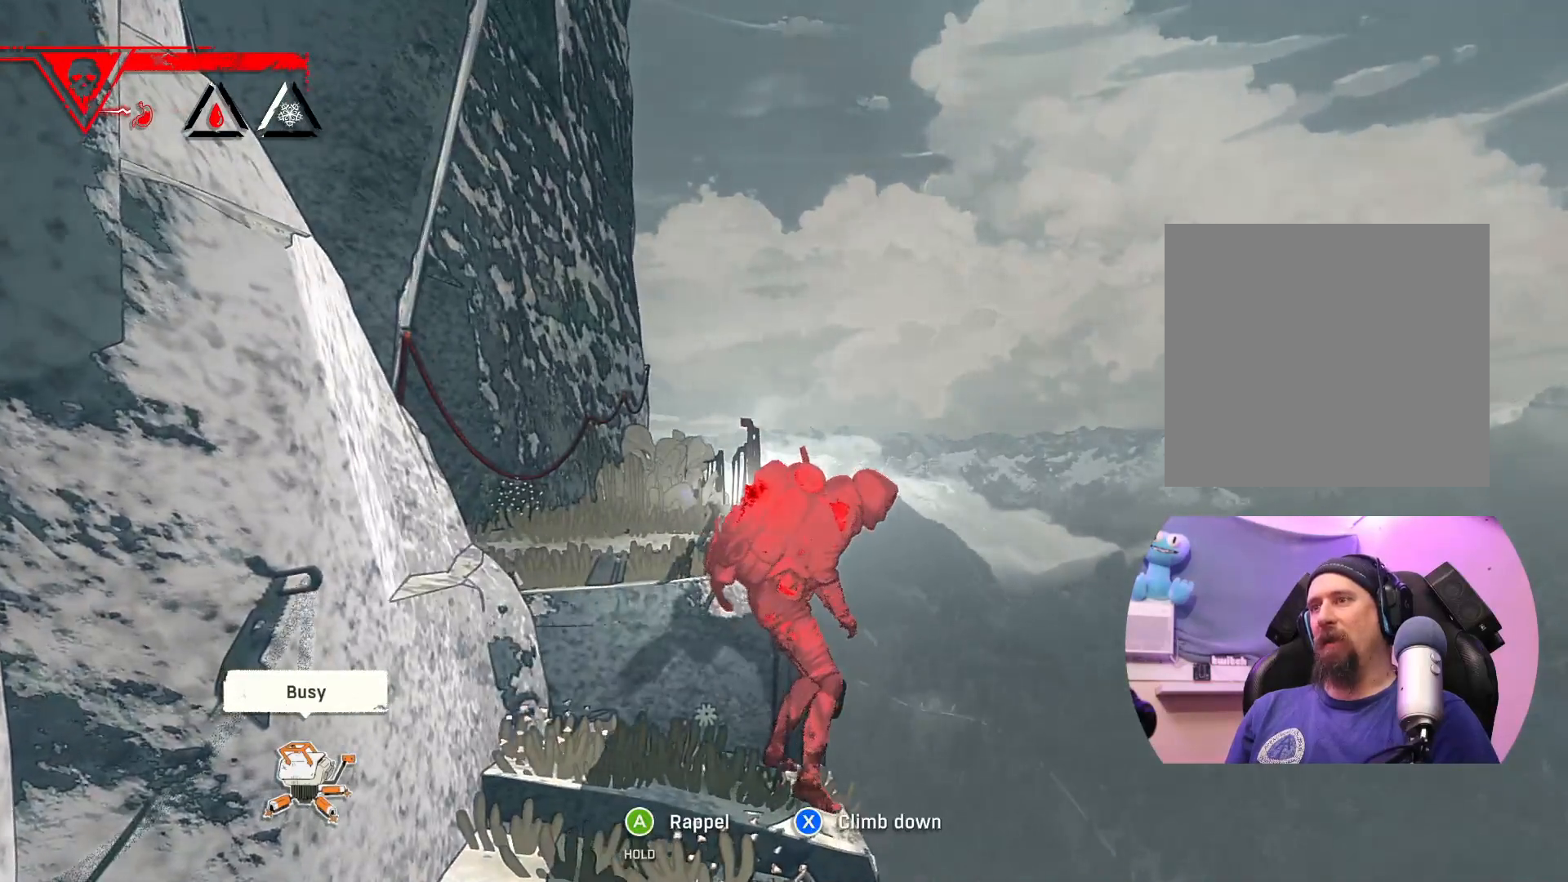
{"buttons": [], "left_stick": "right", "right_stick": "down-right", "events": [[67, "left_stick", "center"], [150, "left_stick", "right"], [300, "right_stick", "right"], [483, "right_stick", "down-right"]]}
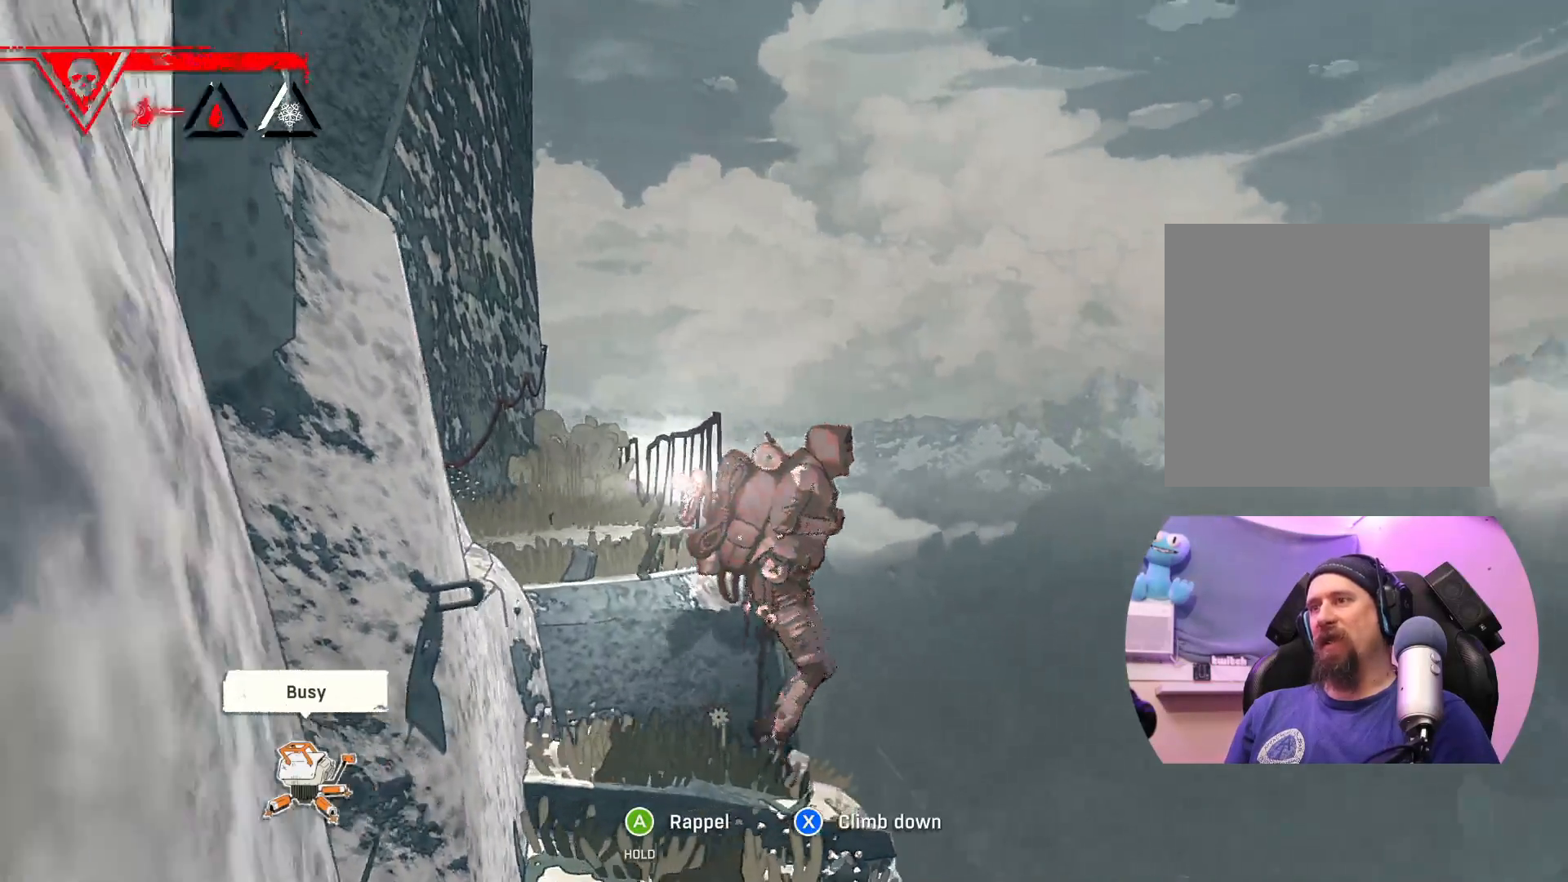
{"buttons": [], "left_stick": "right", "right_stick": "up", "events": [[200, "left_stick", "center"], [200, "right_stick", "center"], [333, "right_stick", "up"], [433, "left_stick", "right"]]}
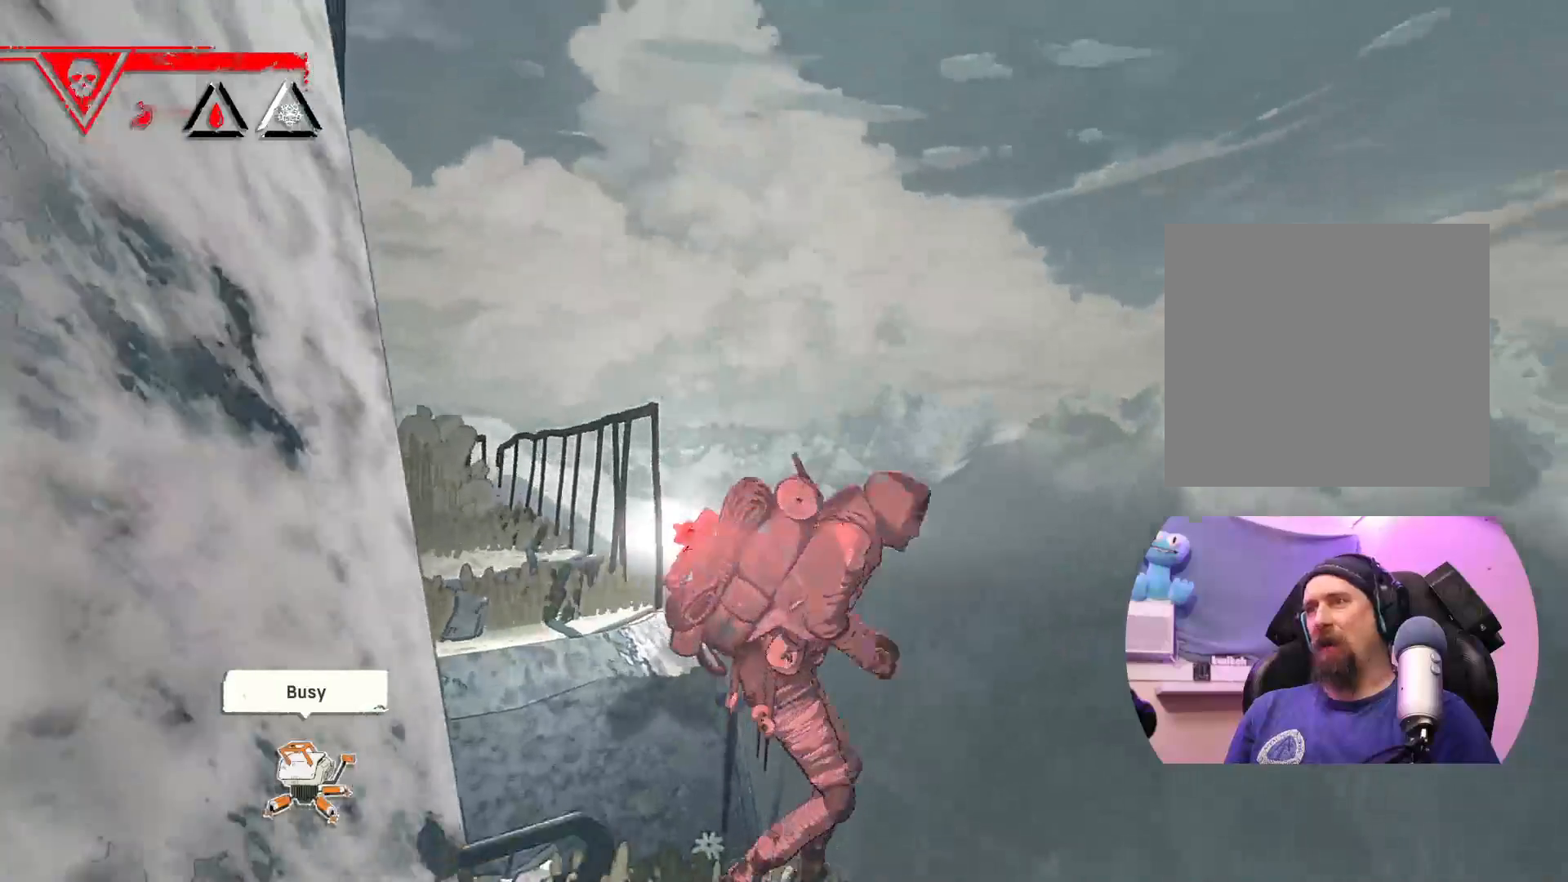
{"buttons": [], "left_stick": "center", "right_stick": "center", "events": [[67, "right_stick", "up-left"], [400, "left_stick", "center"], [400, "right_stick", "center"]]}
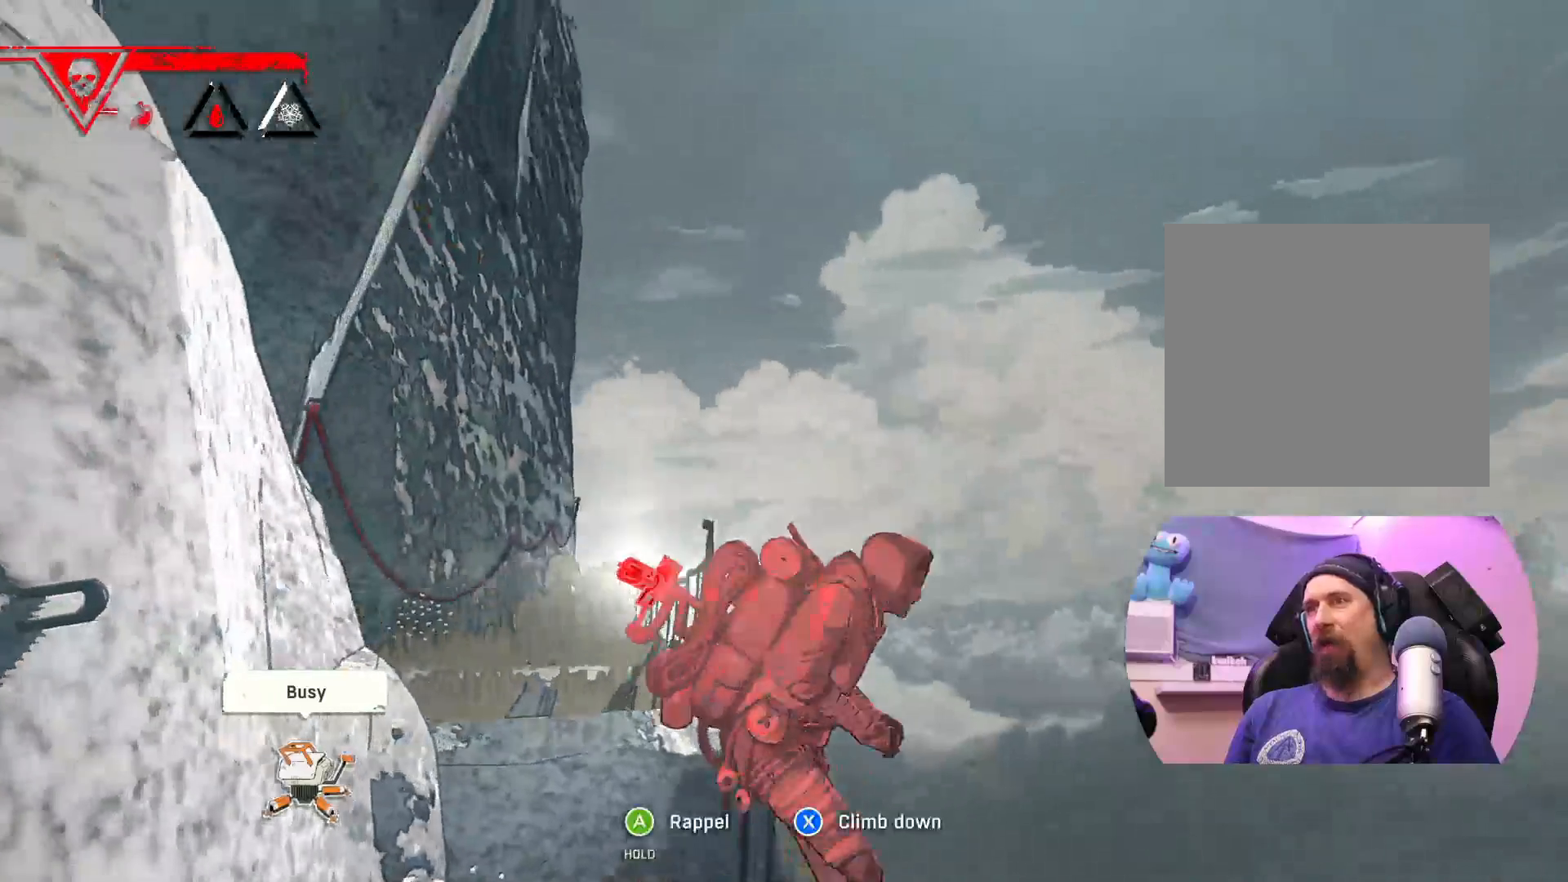
{"buttons": [], "left_stick": "right", "right_stick": "right", "events": [[67, "left_stick", "right"], [433, "right_stick", "right"]]}
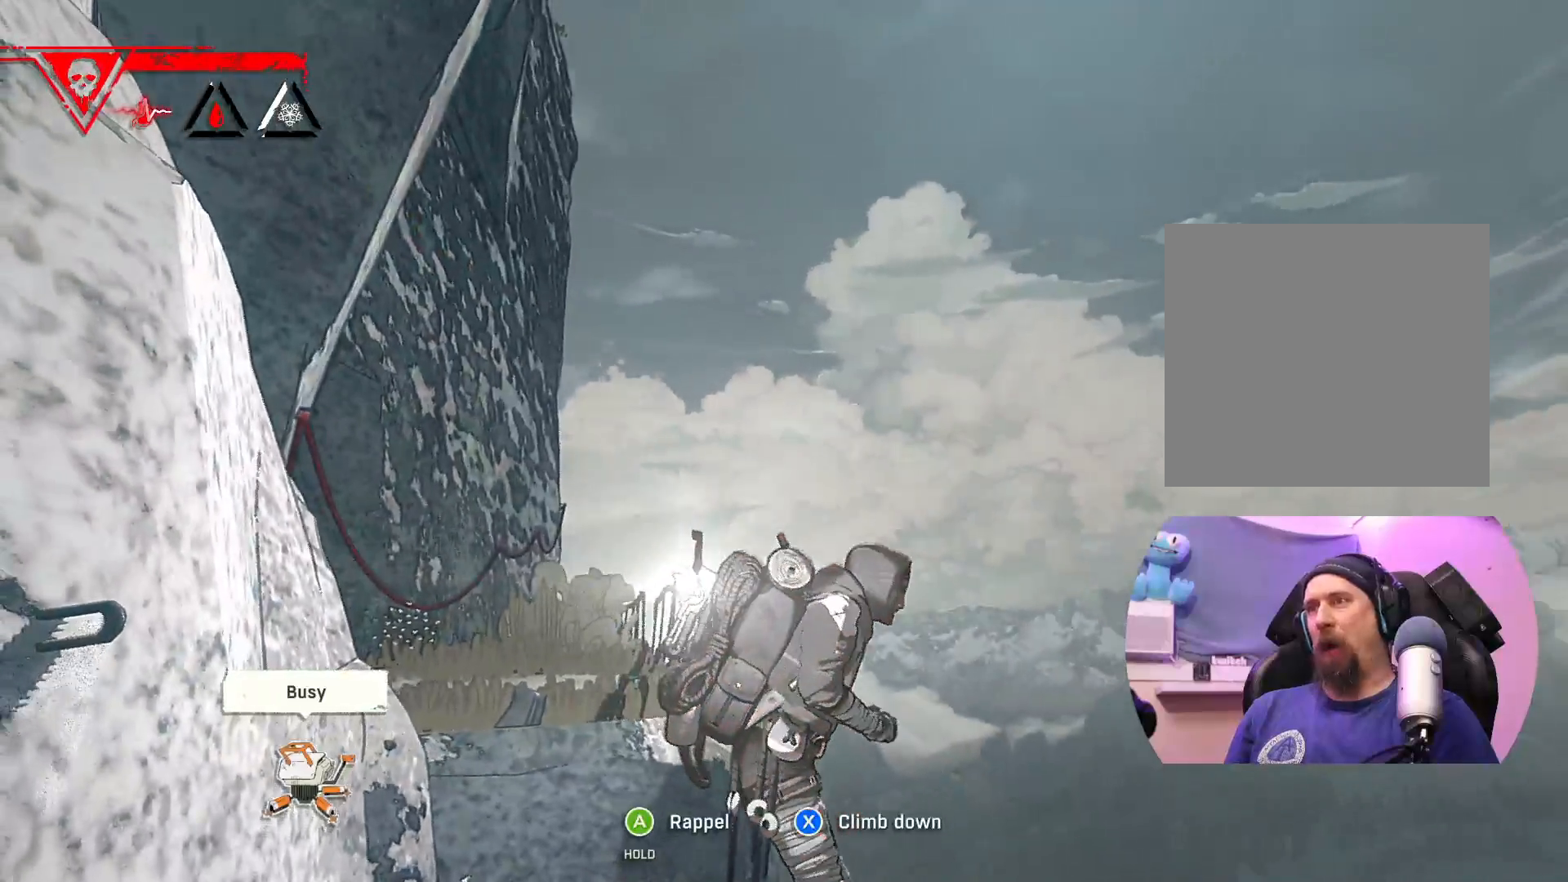
{"buttons": [], "left_stick": "center", "right_stick": "down-left", "events": [[67, "right_stick", "down"], [83, "left_stick", "center"], [500, "right_stick", "down-left"]]}
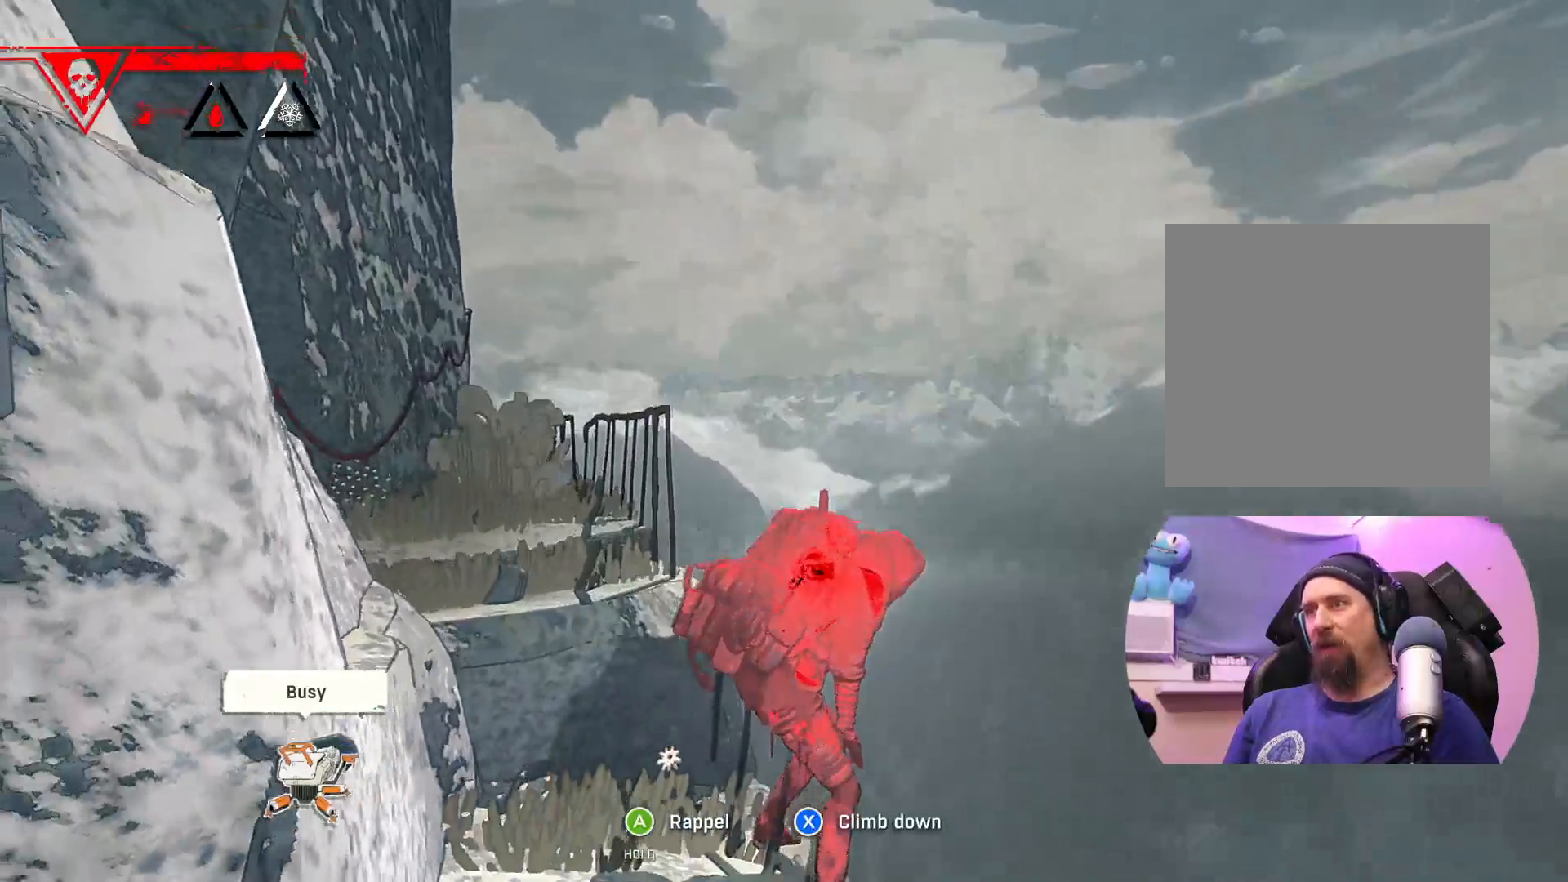
{"buttons": [], "left_stick": "up-left", "right_stick": "center", "events": [[100, "right_stick", "left"], [283, "left_stick", "up-left"], [367, "right_stick", "center"]]}
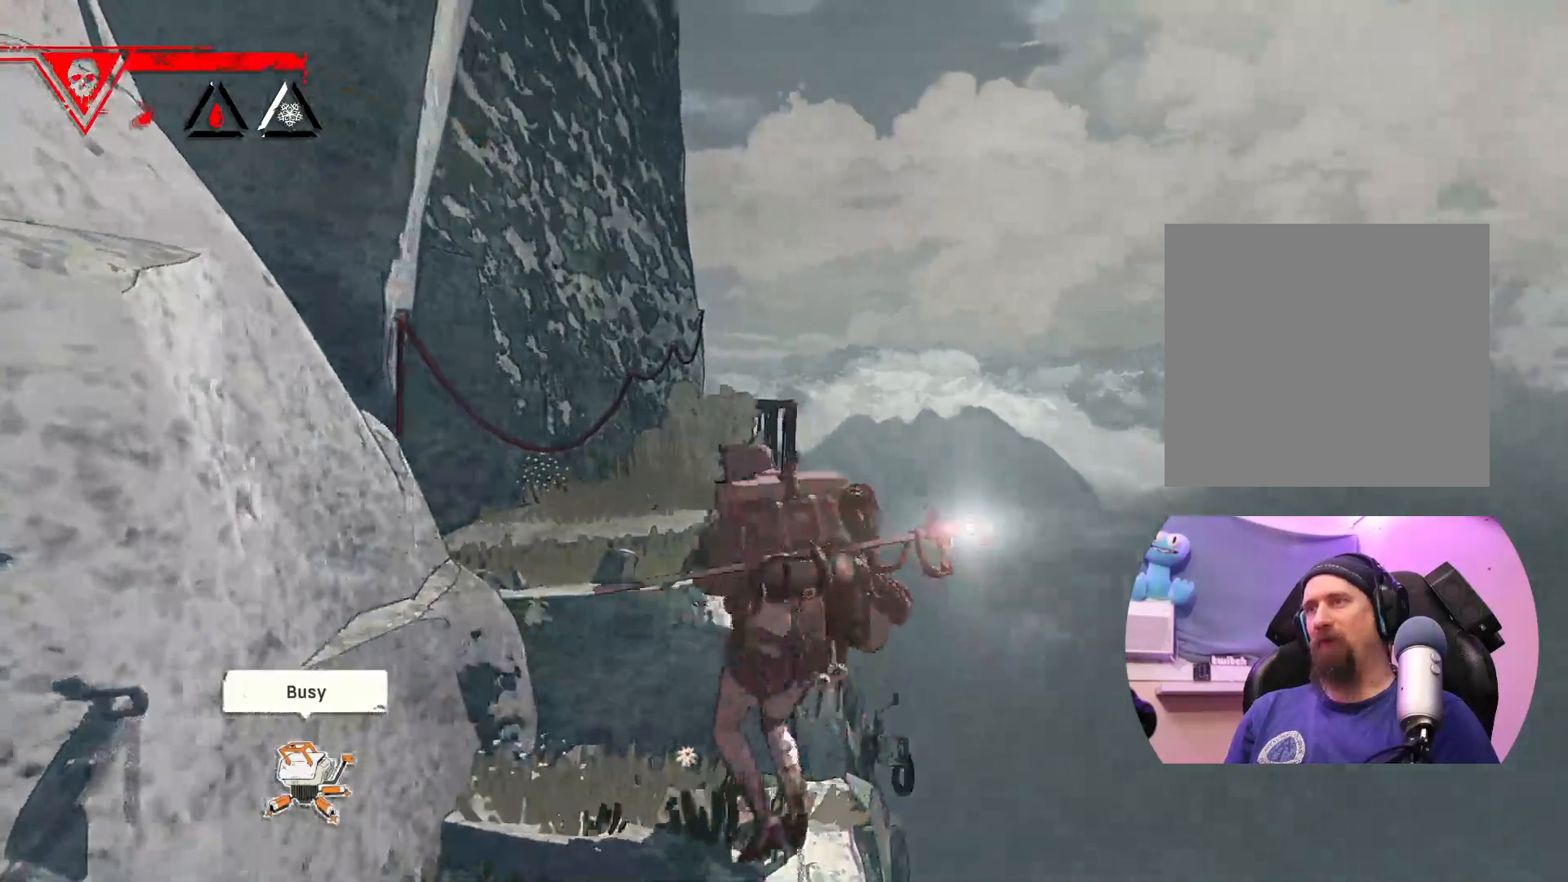
{"buttons": [], "left_stick": "up", "right_stick": "center", "events": [[300, "left_stick", "up"]]}
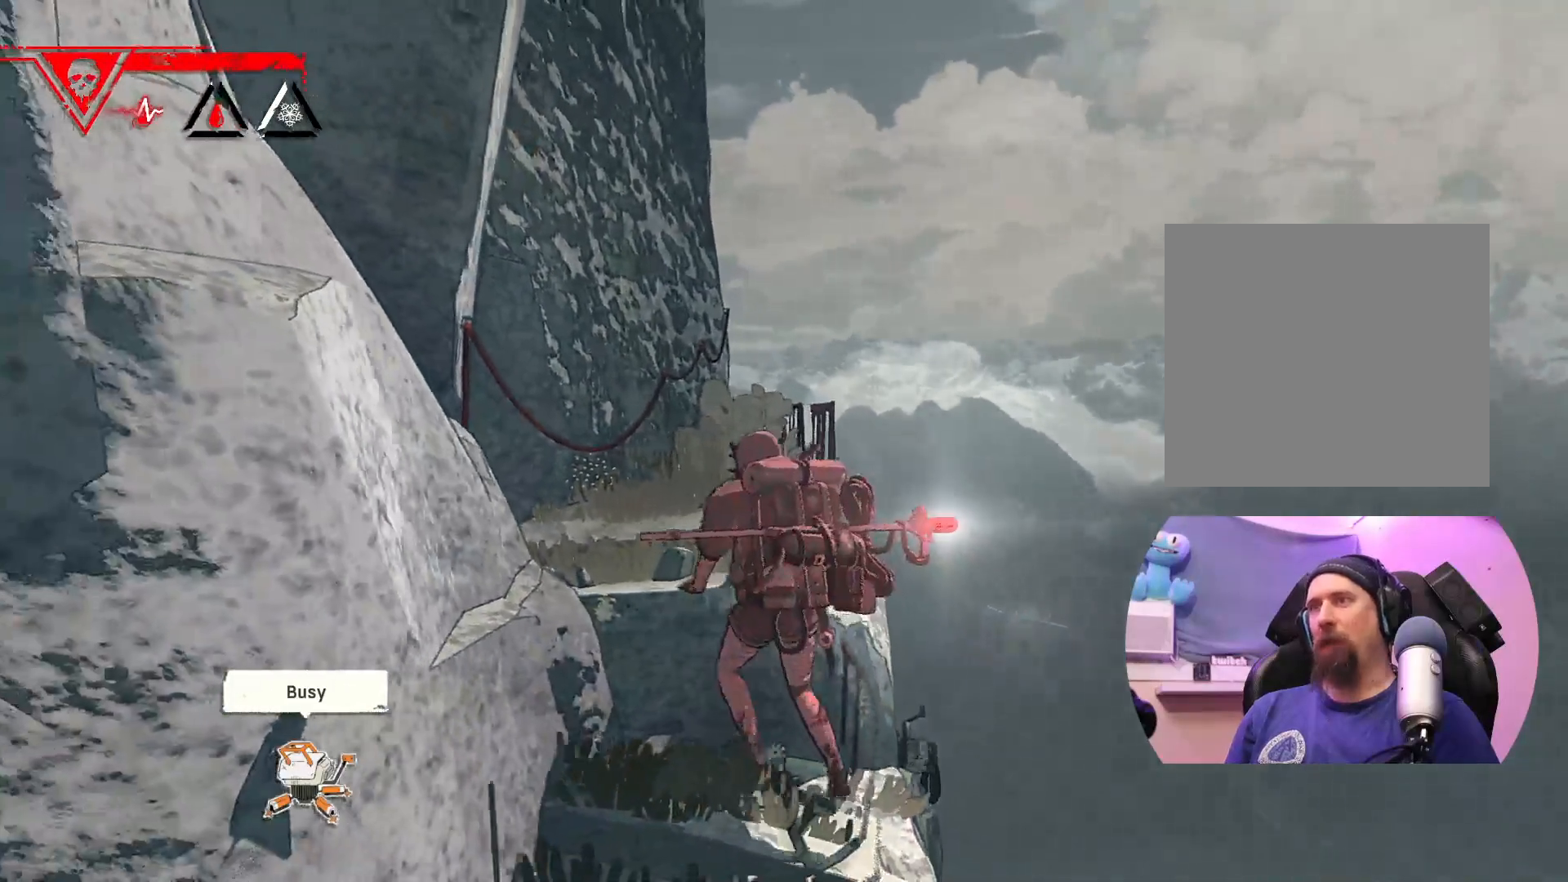
{"buttons": [], "left_stick": "up", "right_stick": "center", "events": []}
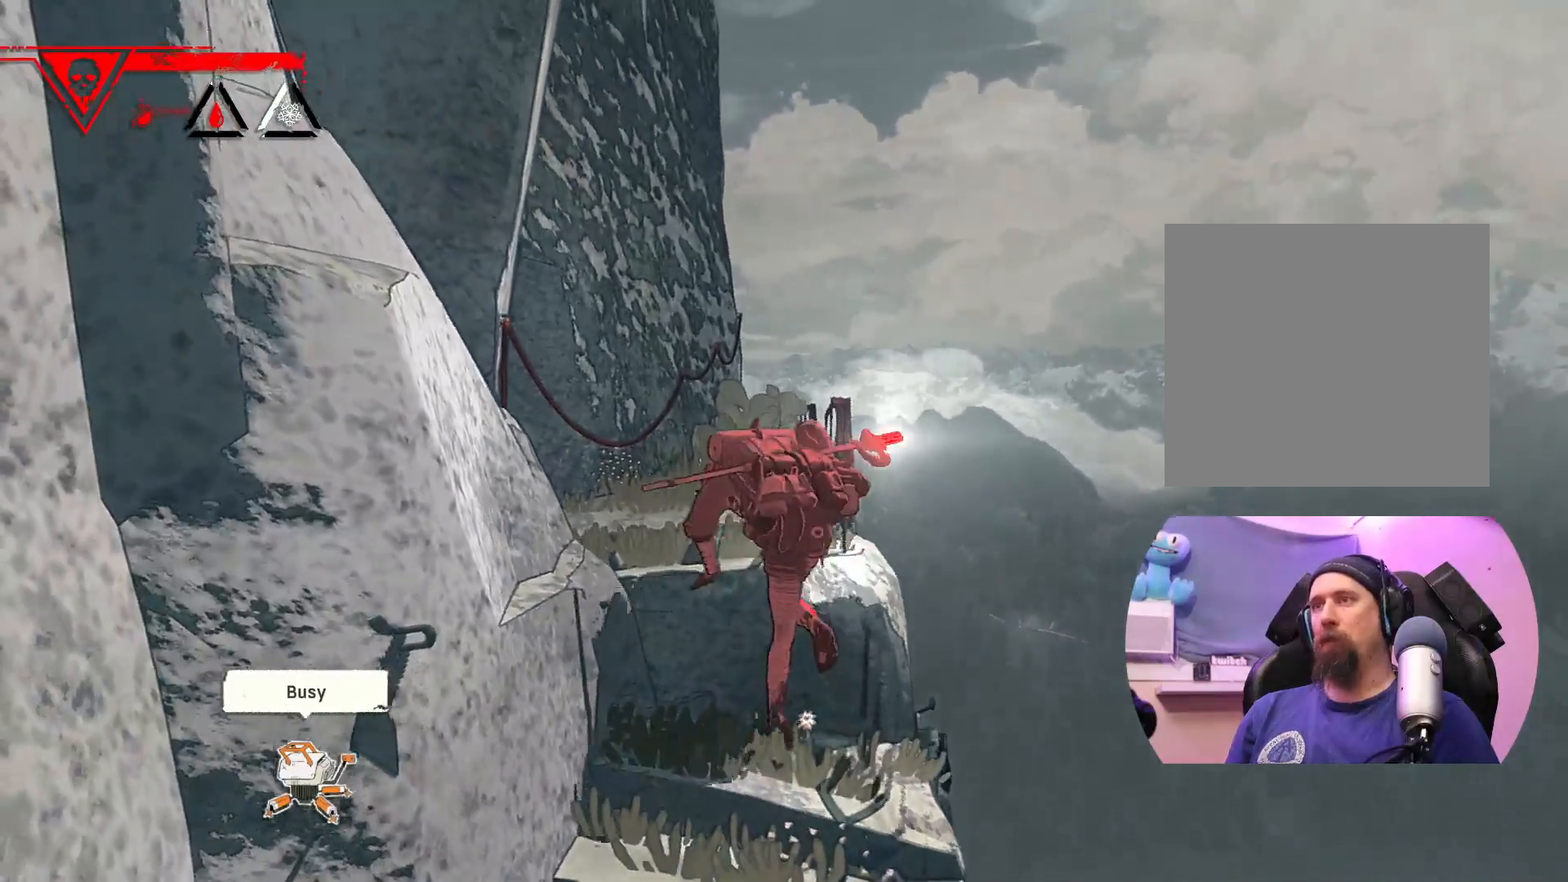
{"buttons": [], "left_stick": "up", "right_stick": "center", "events": []}
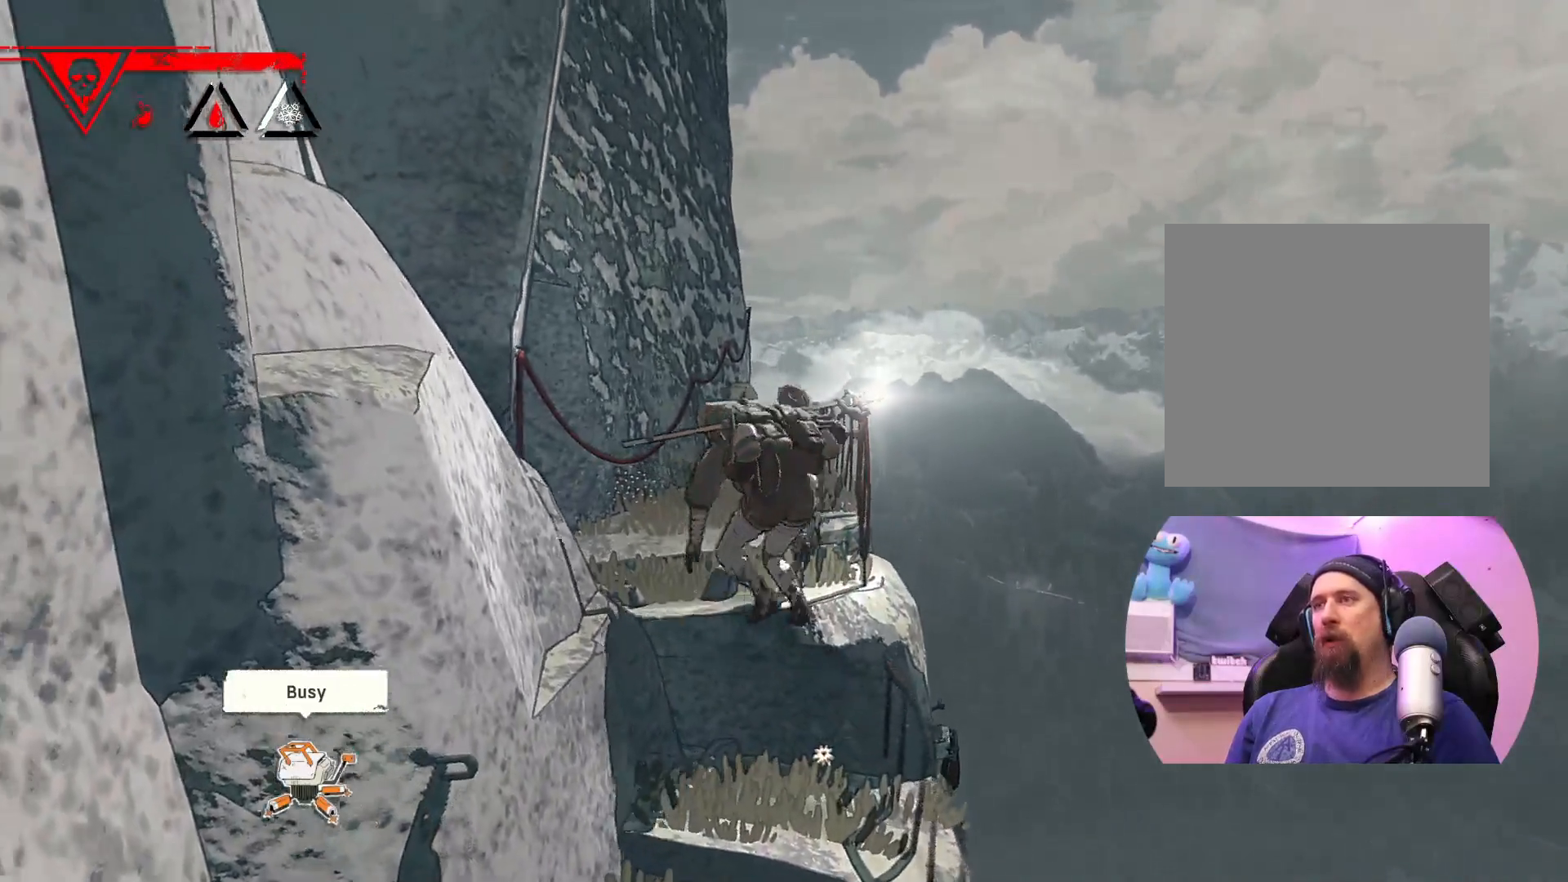
{"buttons": [], "left_stick": "up", "right_stick": "center", "events": []}
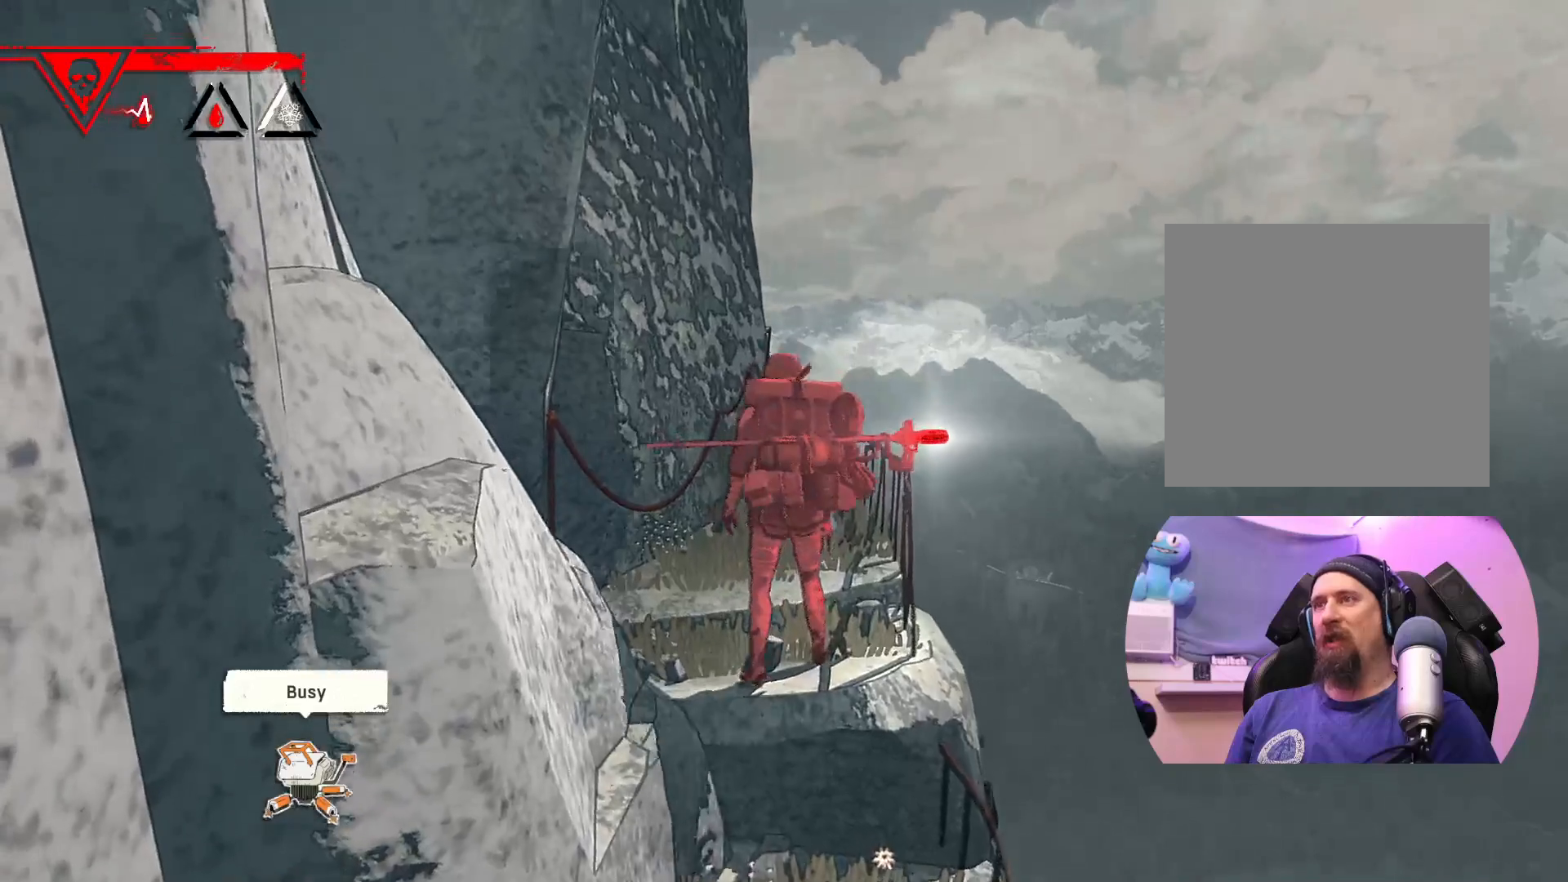
{"buttons": [], "left_stick": "up", "right_stick": "up", "events": [[367, "right_stick", "up"]]}
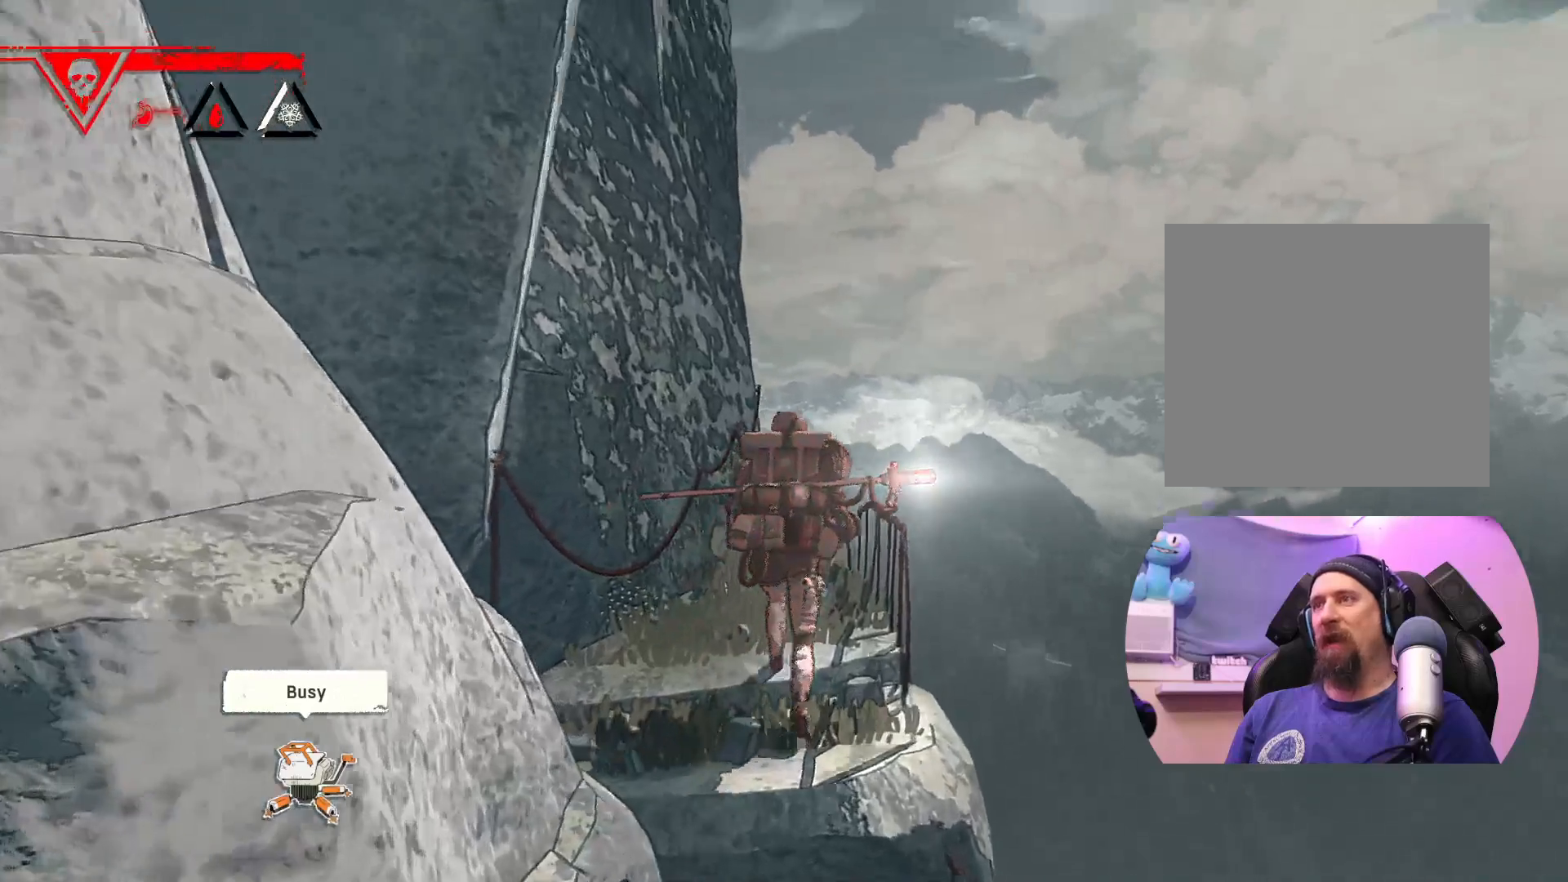
{"buttons": [], "left_stick": "up", "right_stick": "center", "events": [[217, "right_stick", "center"]]}
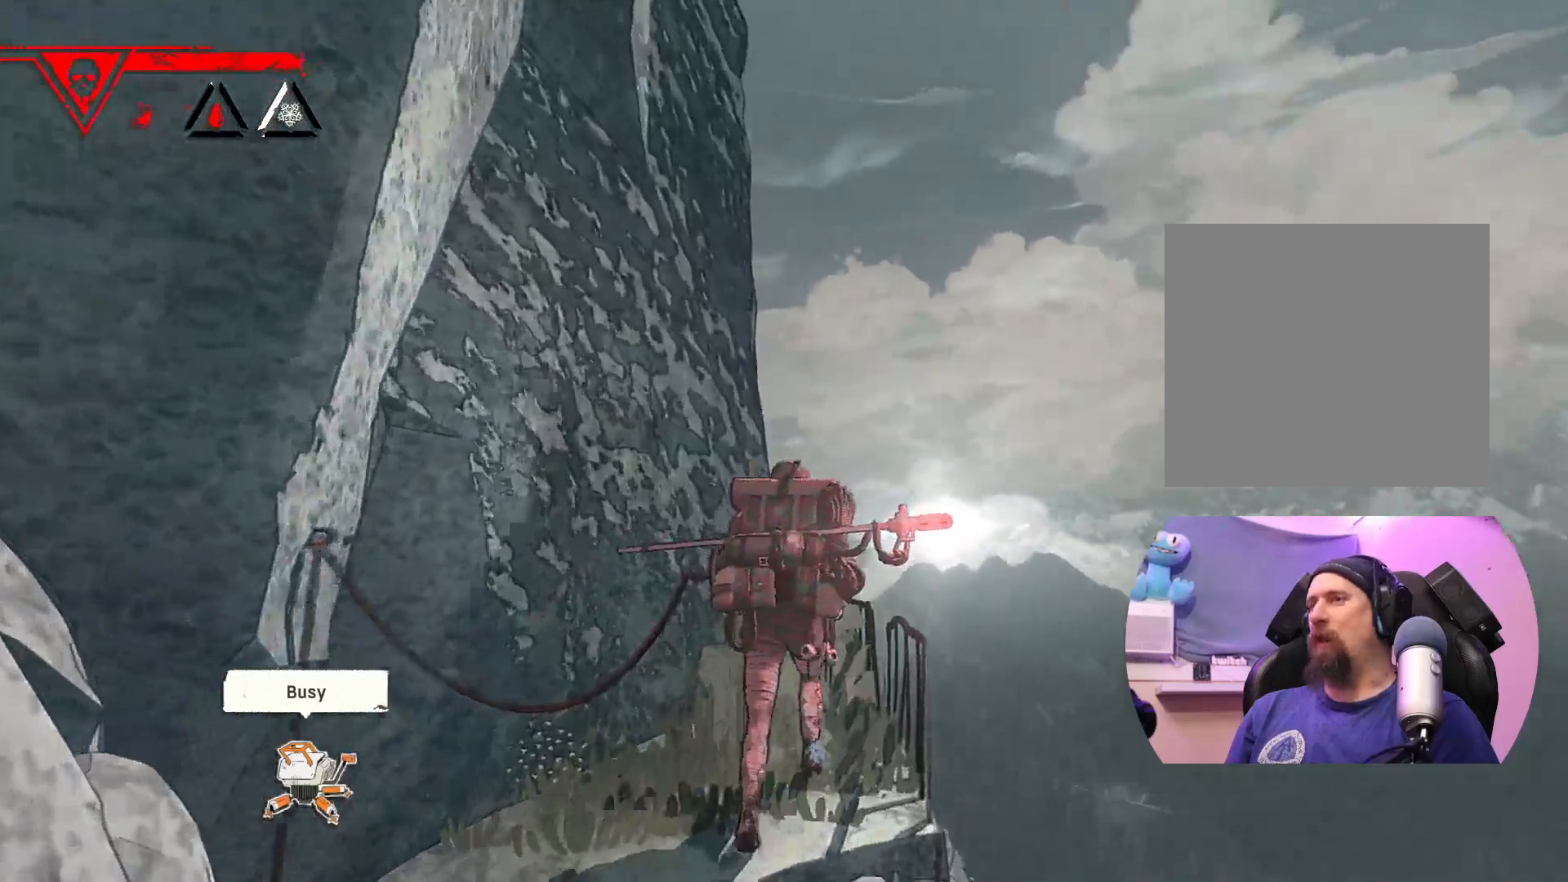
{"buttons": [], "left_stick": "up", "right_stick": "down", "events": [[333, "right_stick", "down"]]}
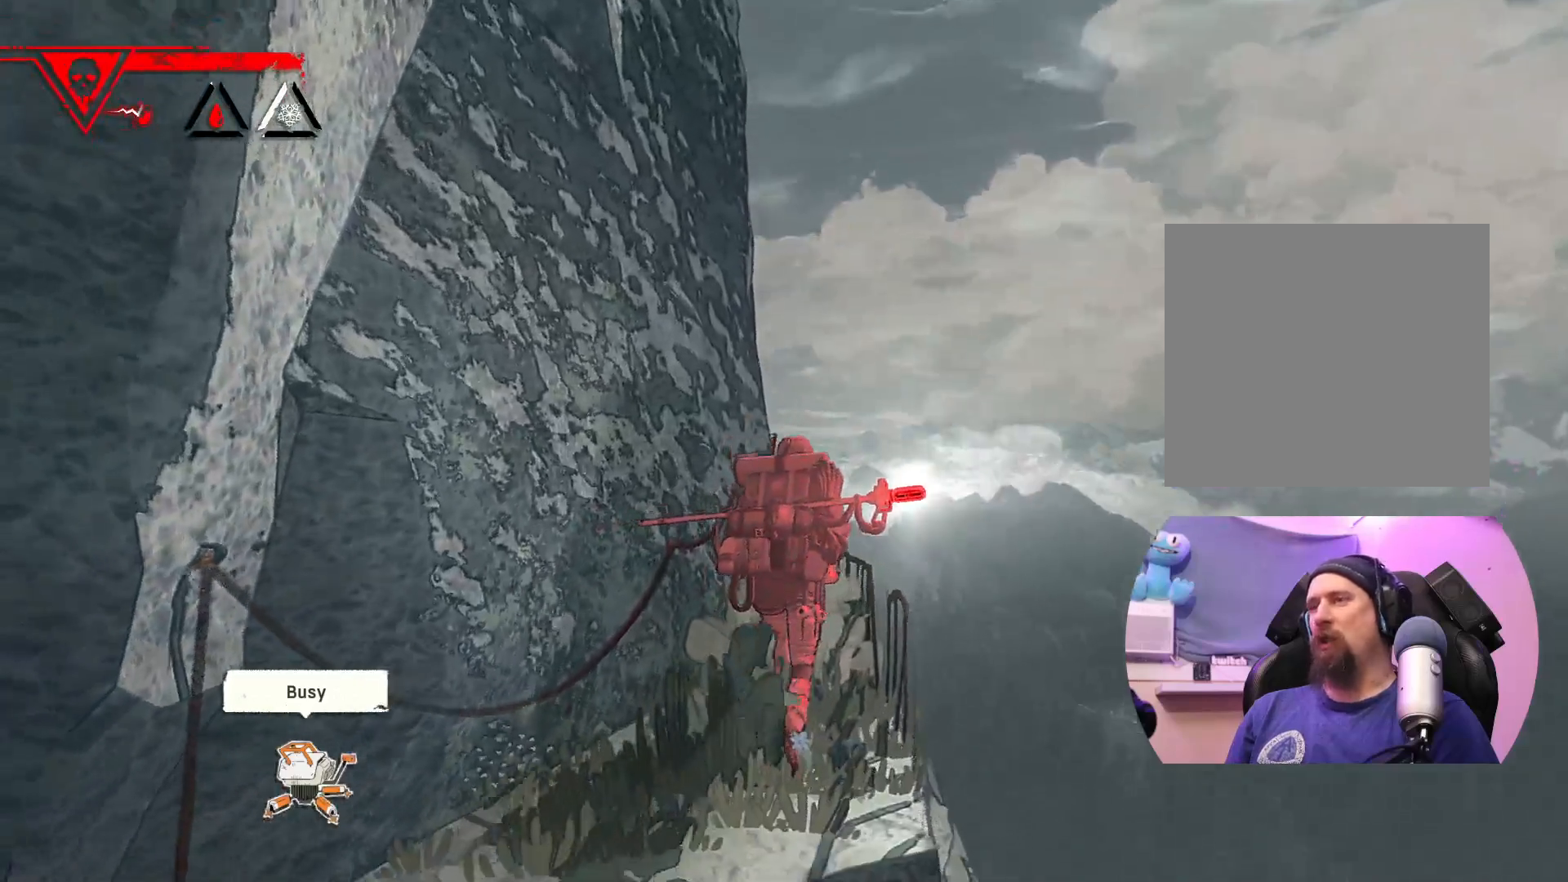
{"buttons": [], "left_stick": "up-right", "right_stick": "down", "events": [[100, "left_stick", "up-right"]]}
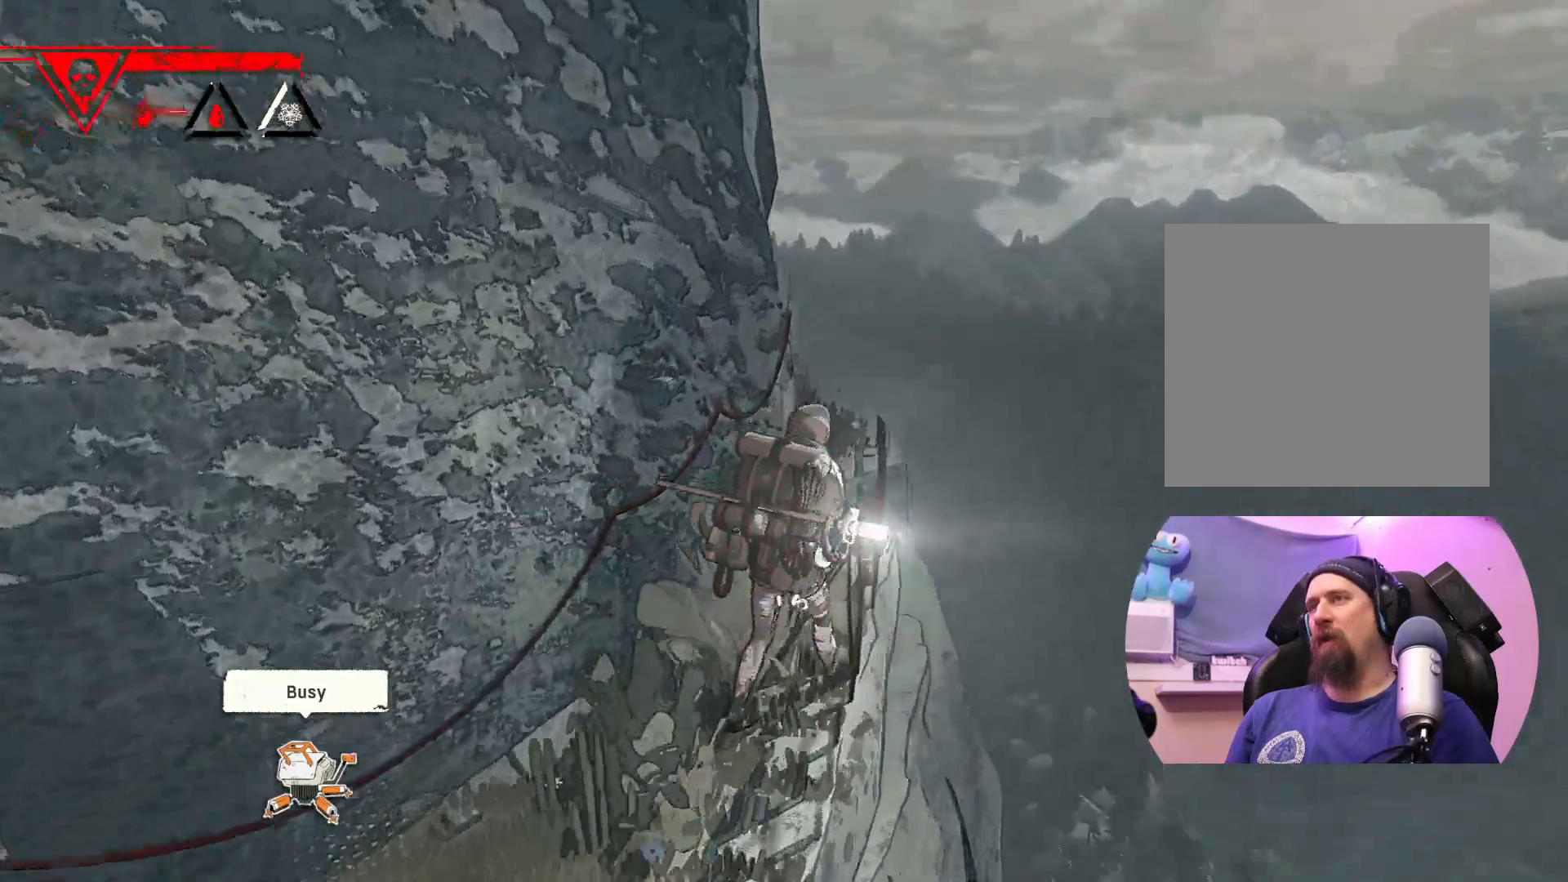
{"buttons": [], "left_stick": "up", "right_stick": "center", "events": [[367, "left_stick", "up"], [367, "right_stick", "center"]]}
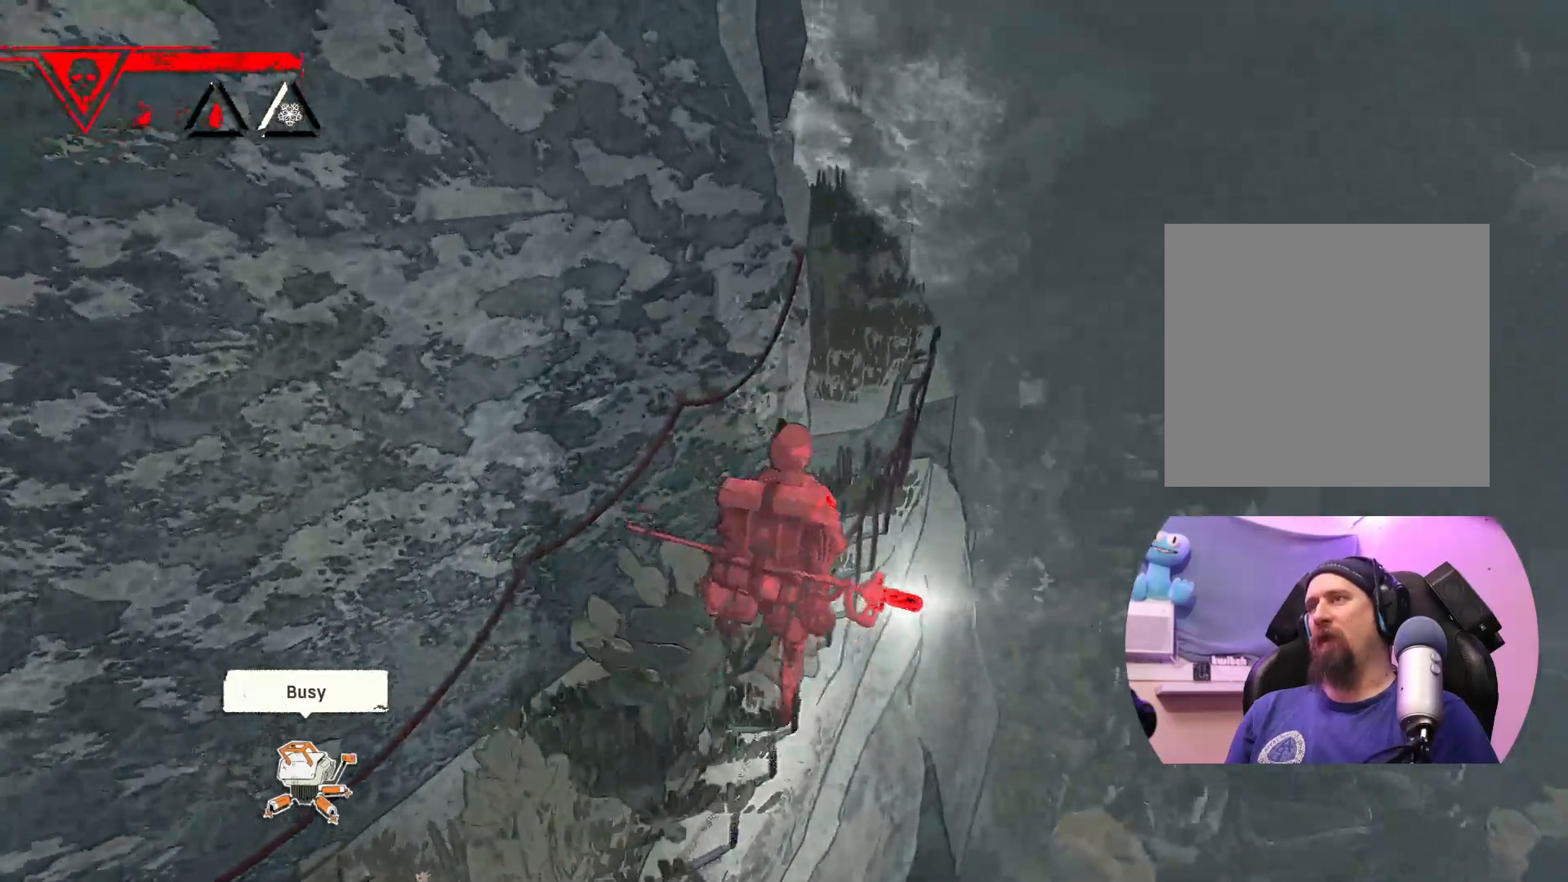
{"buttons": [], "left_stick": "up-right", "right_stick": "center", "events": [[300, "left_stick", "up-right"]]}
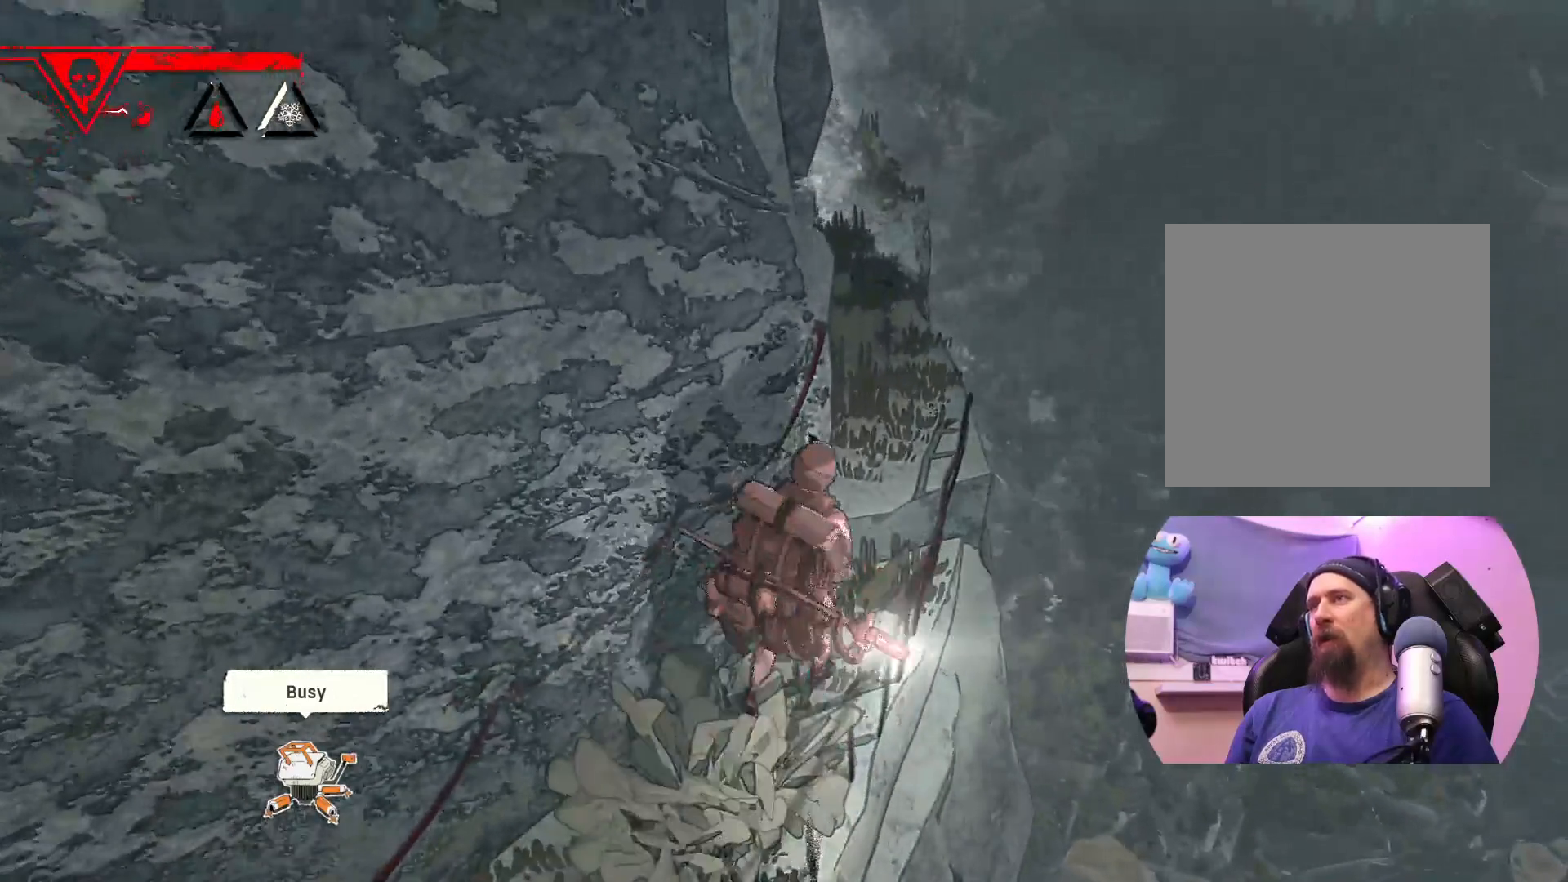
{"buttons": [], "left_stick": "up-right", "right_stick": "center", "events": []}
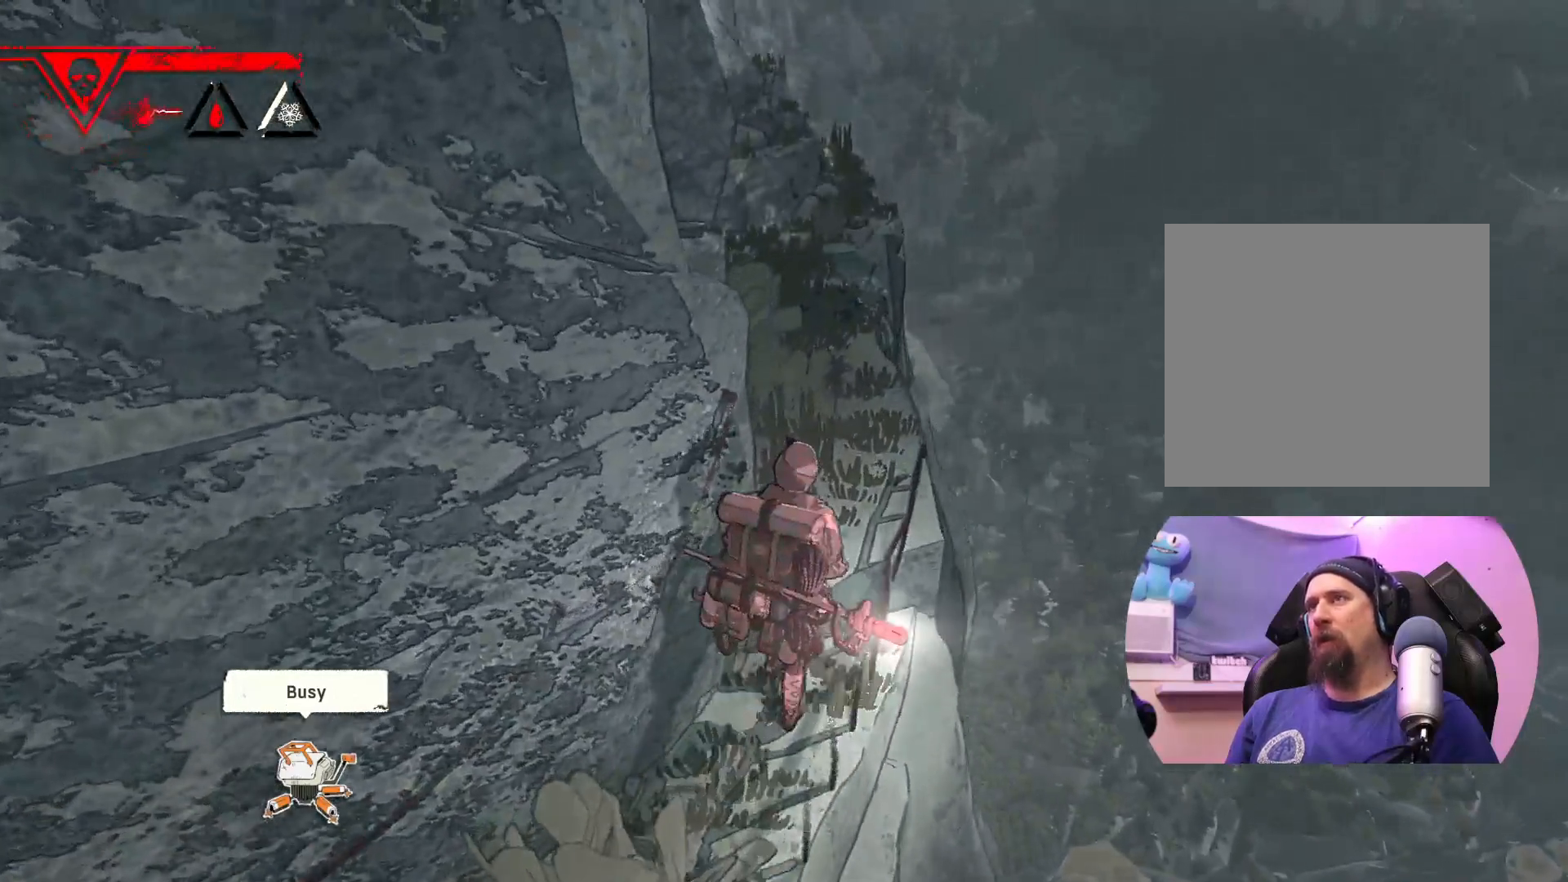
{"buttons": [], "left_stick": "up", "right_stick": "center", "events": [[100, "left_stick", "up"]]}
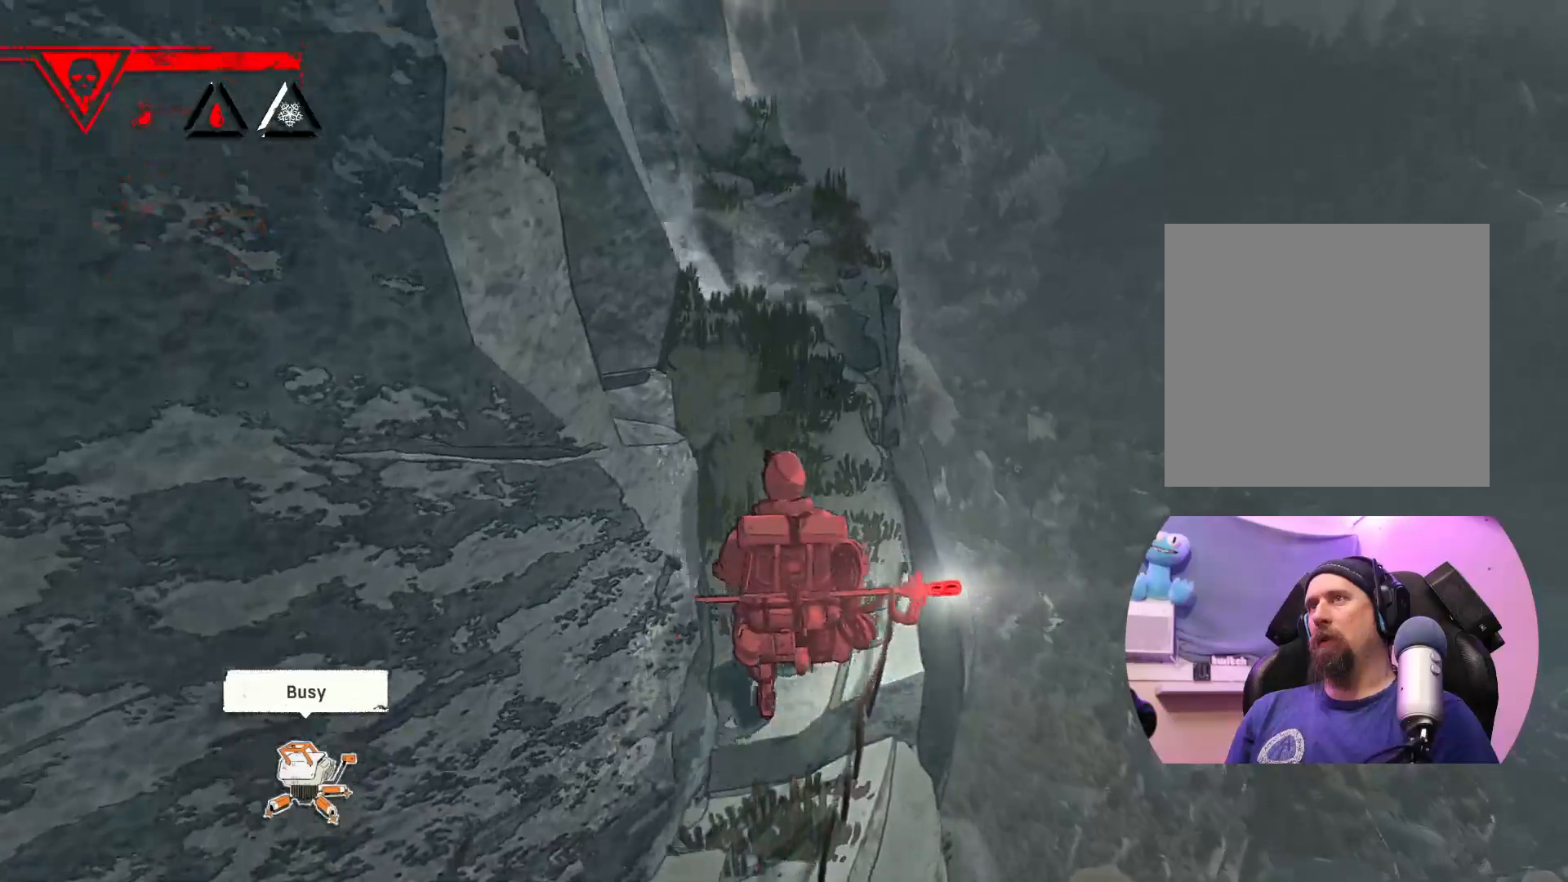
{"buttons": [], "left_stick": "up", "right_stick": "left", "events": [[333, "right_stick", "left"]]}
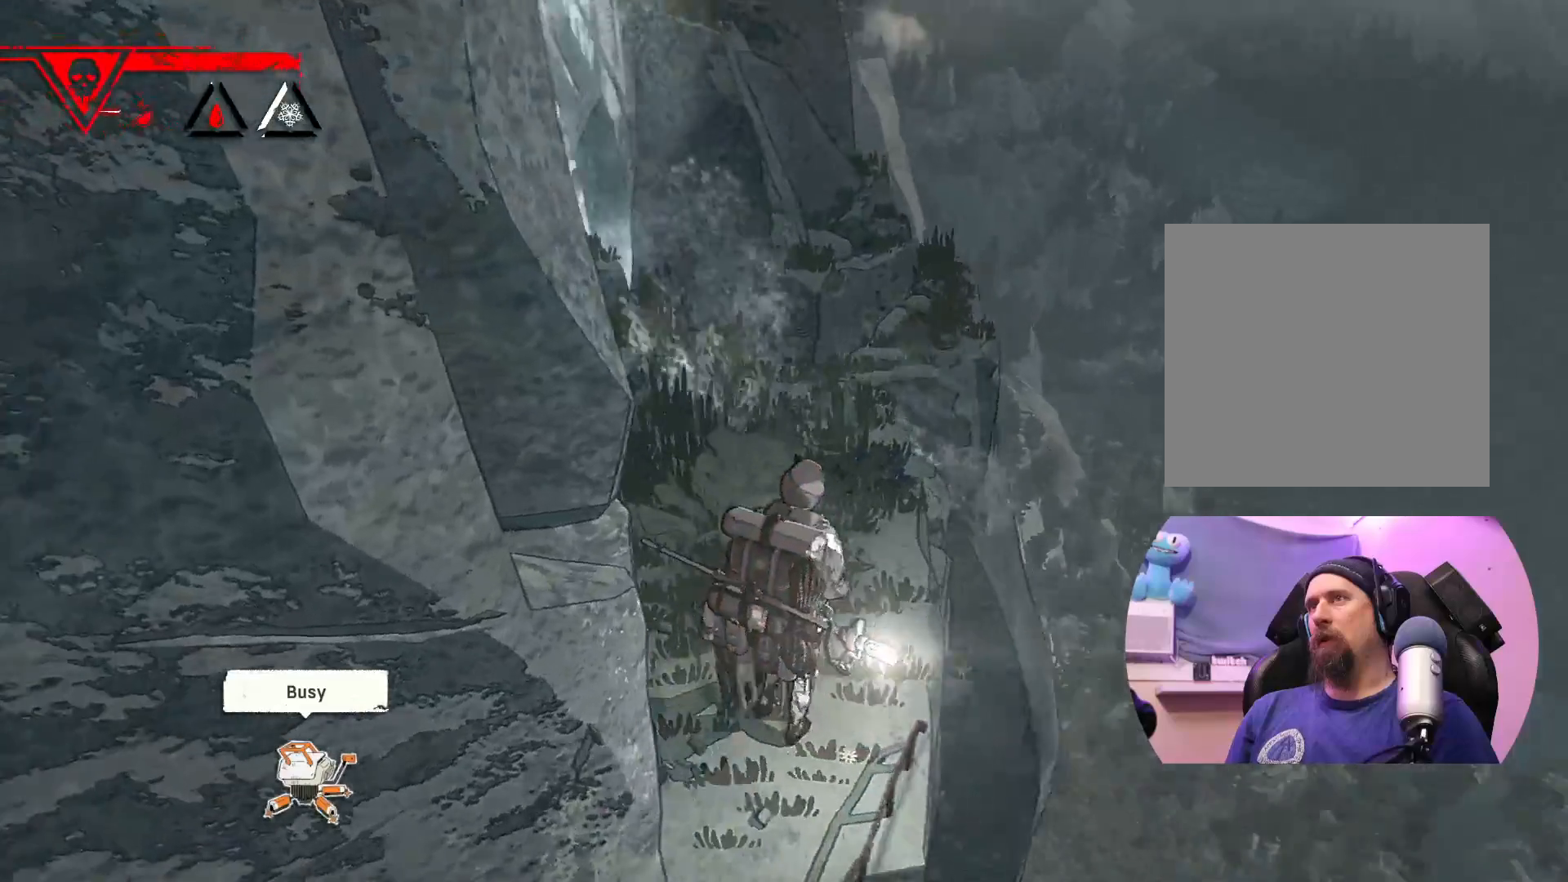
{"buttons": [], "left_stick": "up", "right_stick": "center", "events": [[267, "right_stick", "center"]]}
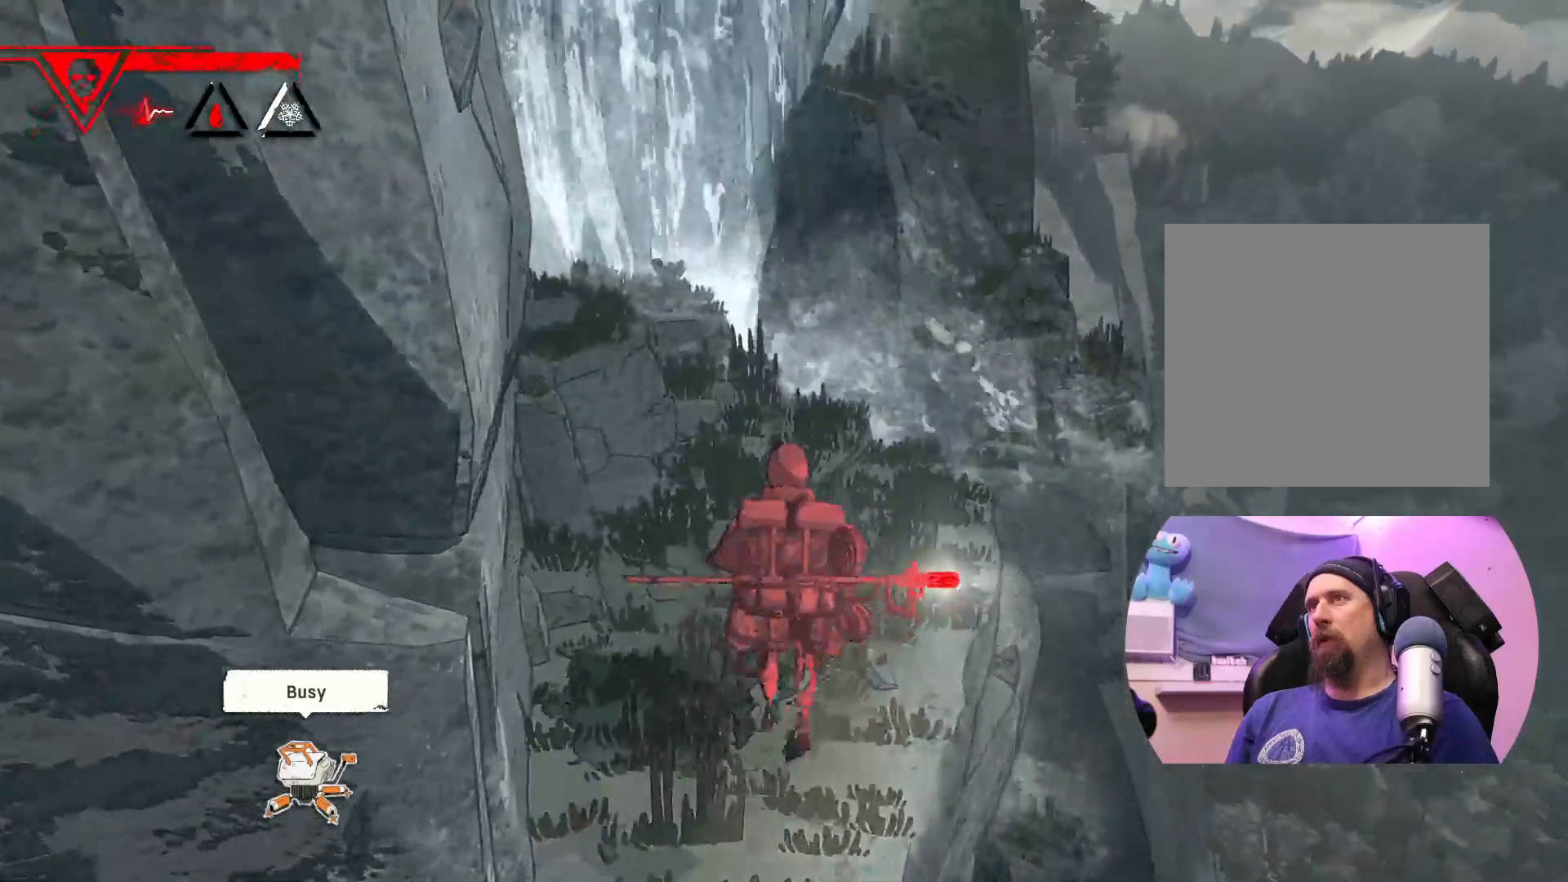
{"buttons": [], "left_stick": "up", "right_stick": "center", "events": []}
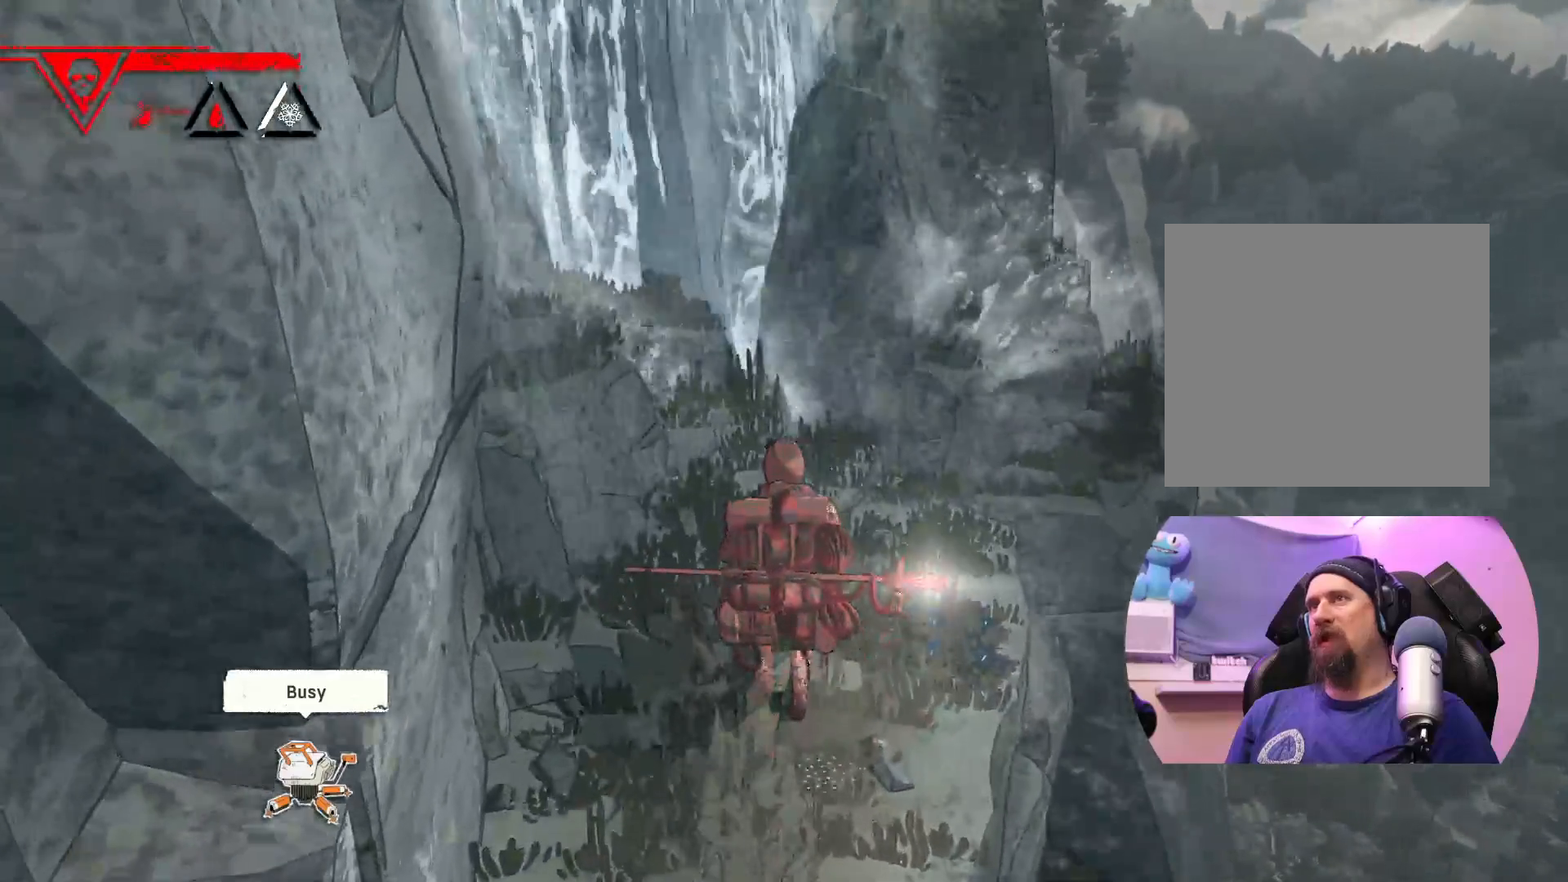
{"buttons": [], "left_stick": "up", "right_stick": "center", "events": []}
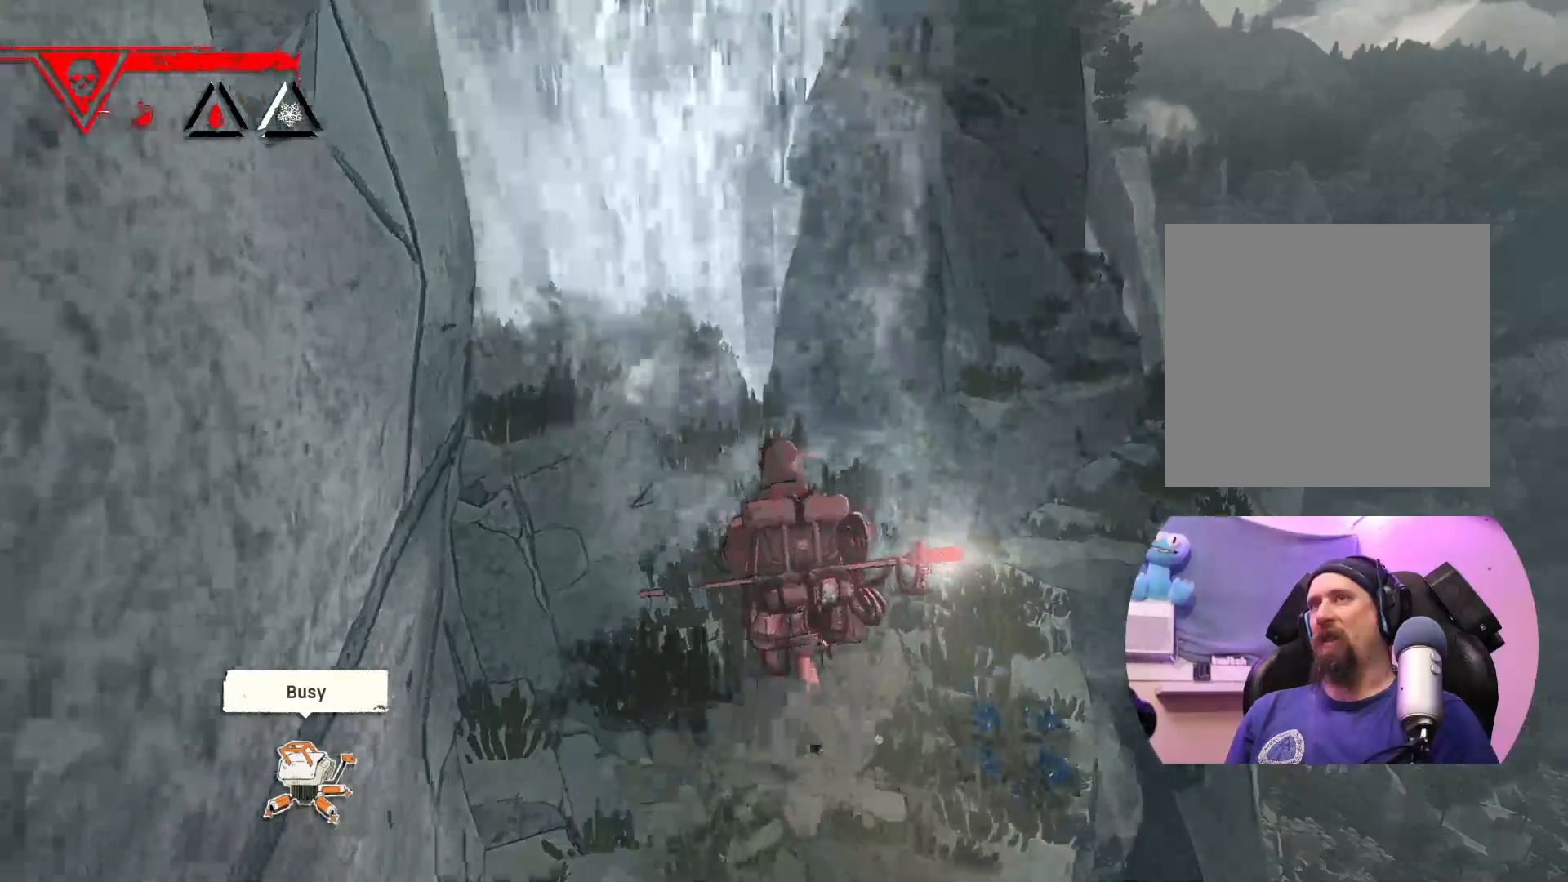
{"buttons": [], "left_stick": "up-right", "right_stick": "center", "events": [[117, "right_stick", "left"], [167, "left_stick", "up-right"], [450, "right_stick", "center"]]}
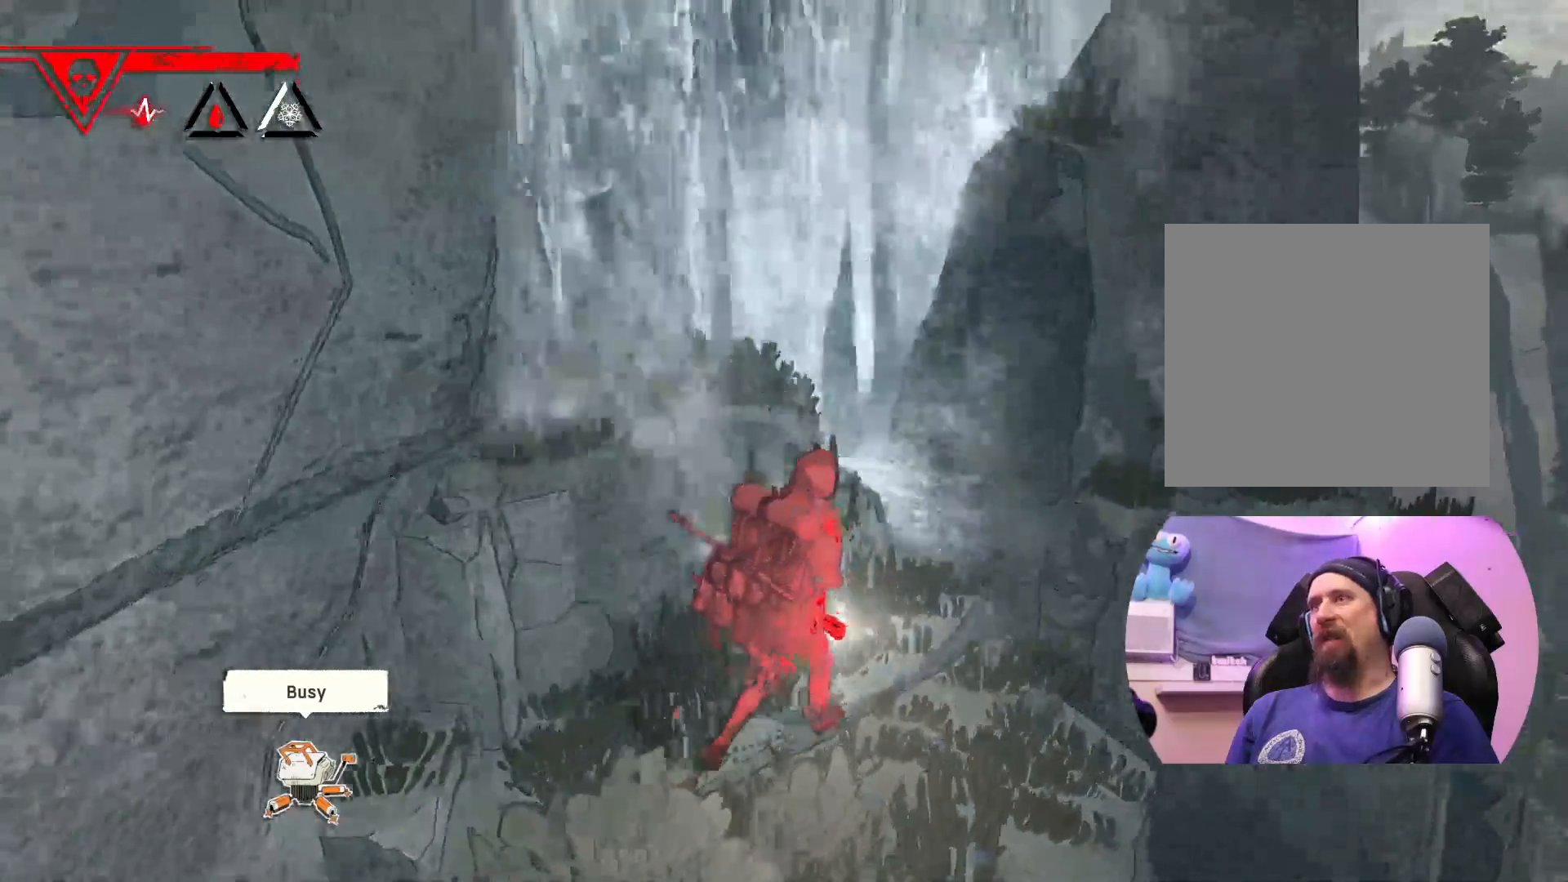
{"buttons": [], "left_stick": "up", "right_stick": "center", "events": [[317, "left_stick", "up"]]}
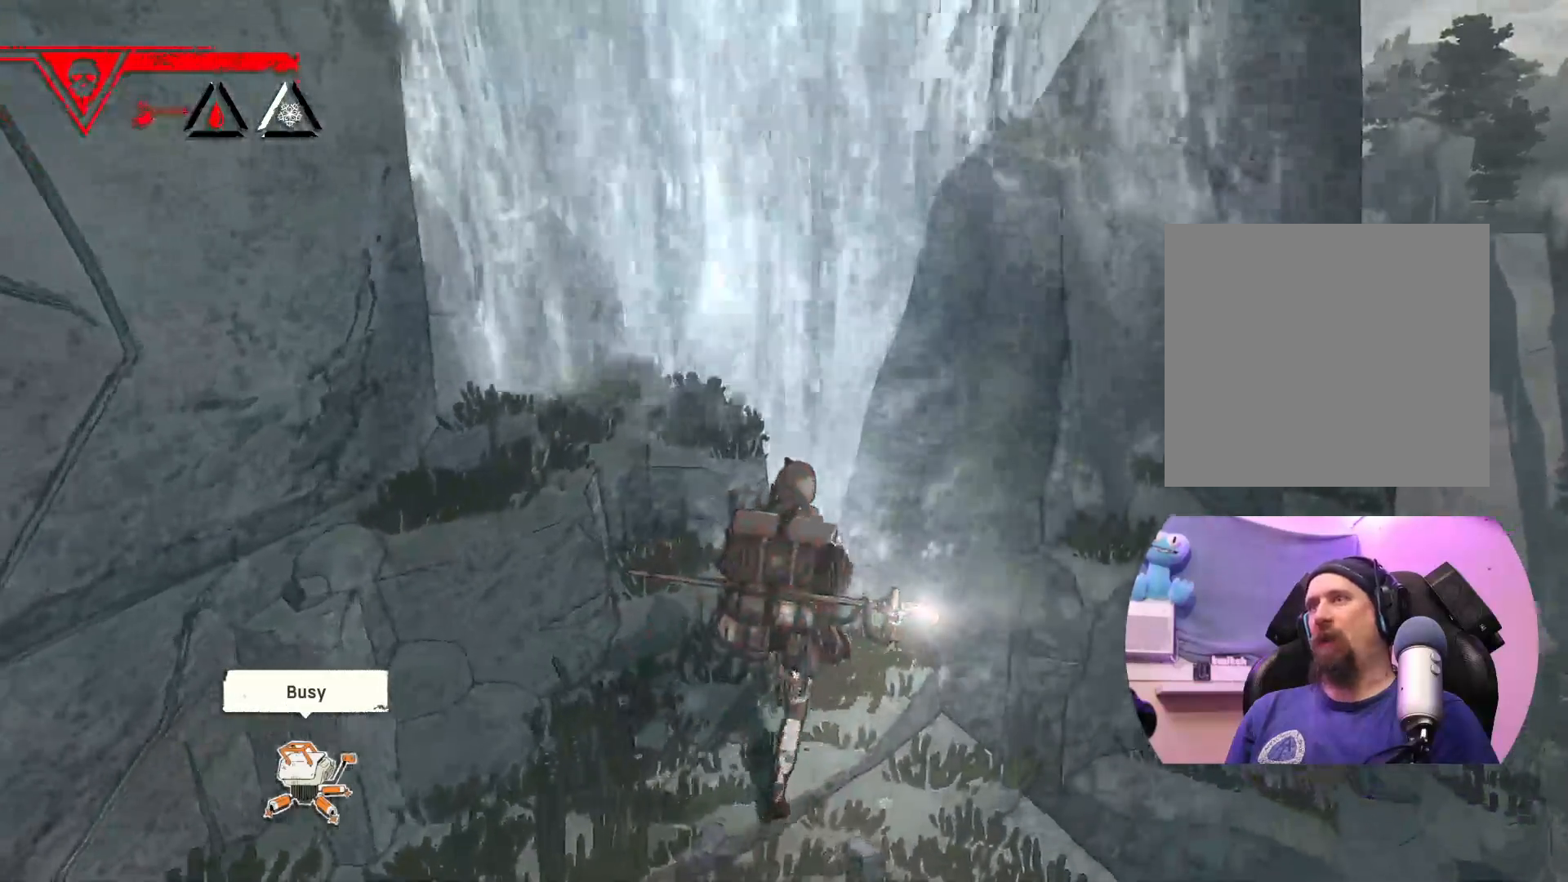
{"buttons": [], "left_stick": "up", "right_stick": "center", "events": []}